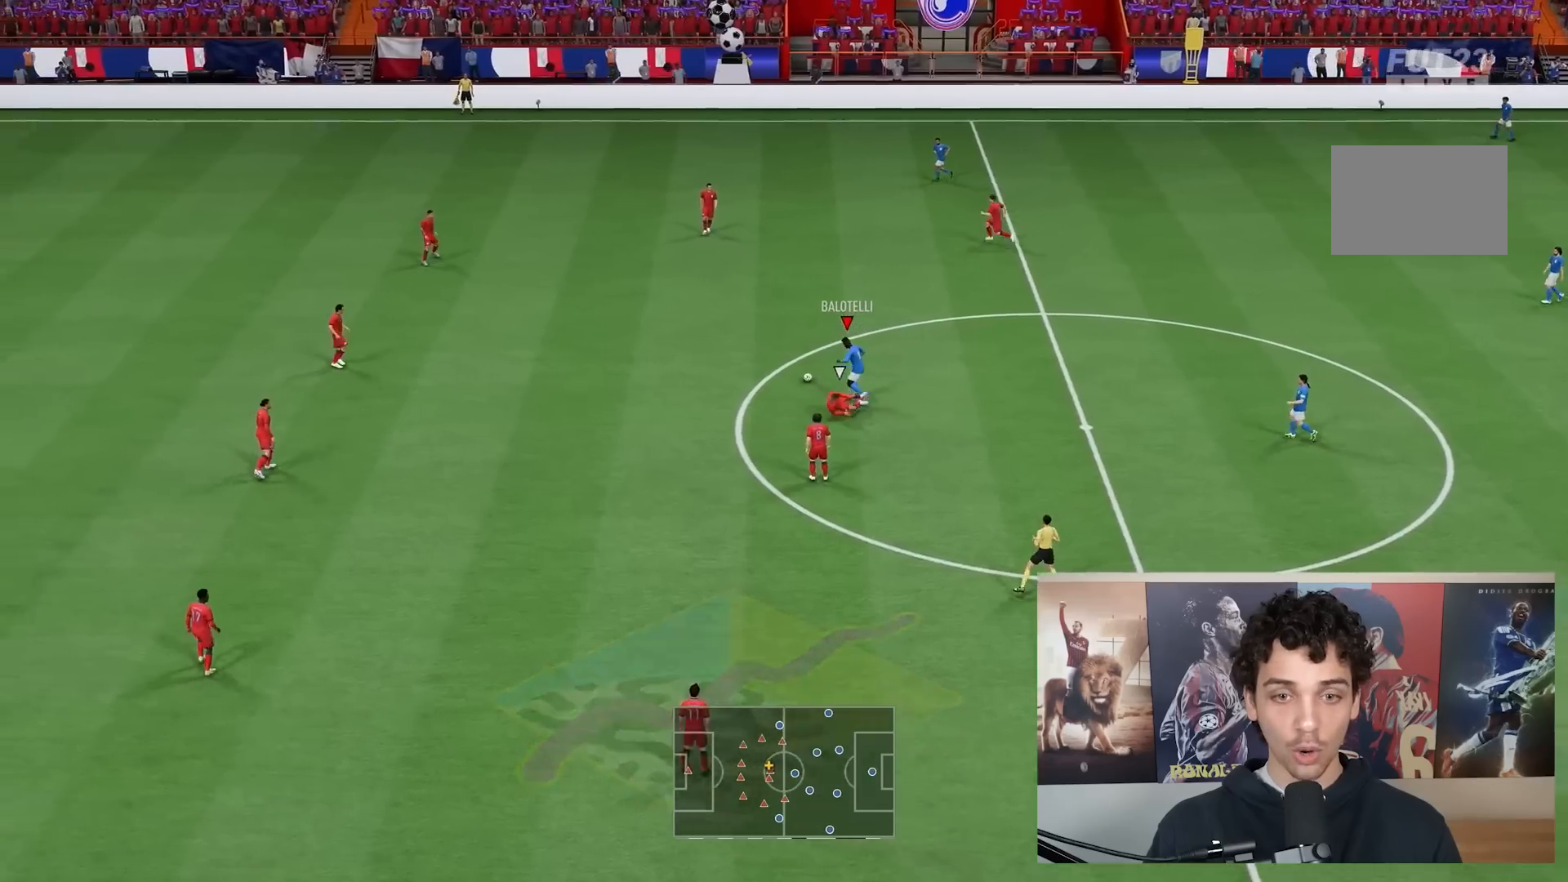
Gameplay with a controller (Xbox layout); each line is a JSON object with the inputs held at the frame after it. "events" lists button and stick changes between this image and that frame as [ms after this image, input, new state], when the widget could be followed in between. Not read: L3 R3.
{"buttons": ["R2"], "left_stick": "up-left", "right_stick": "center", "events": [[50, "left_stick", "up-left"]]}
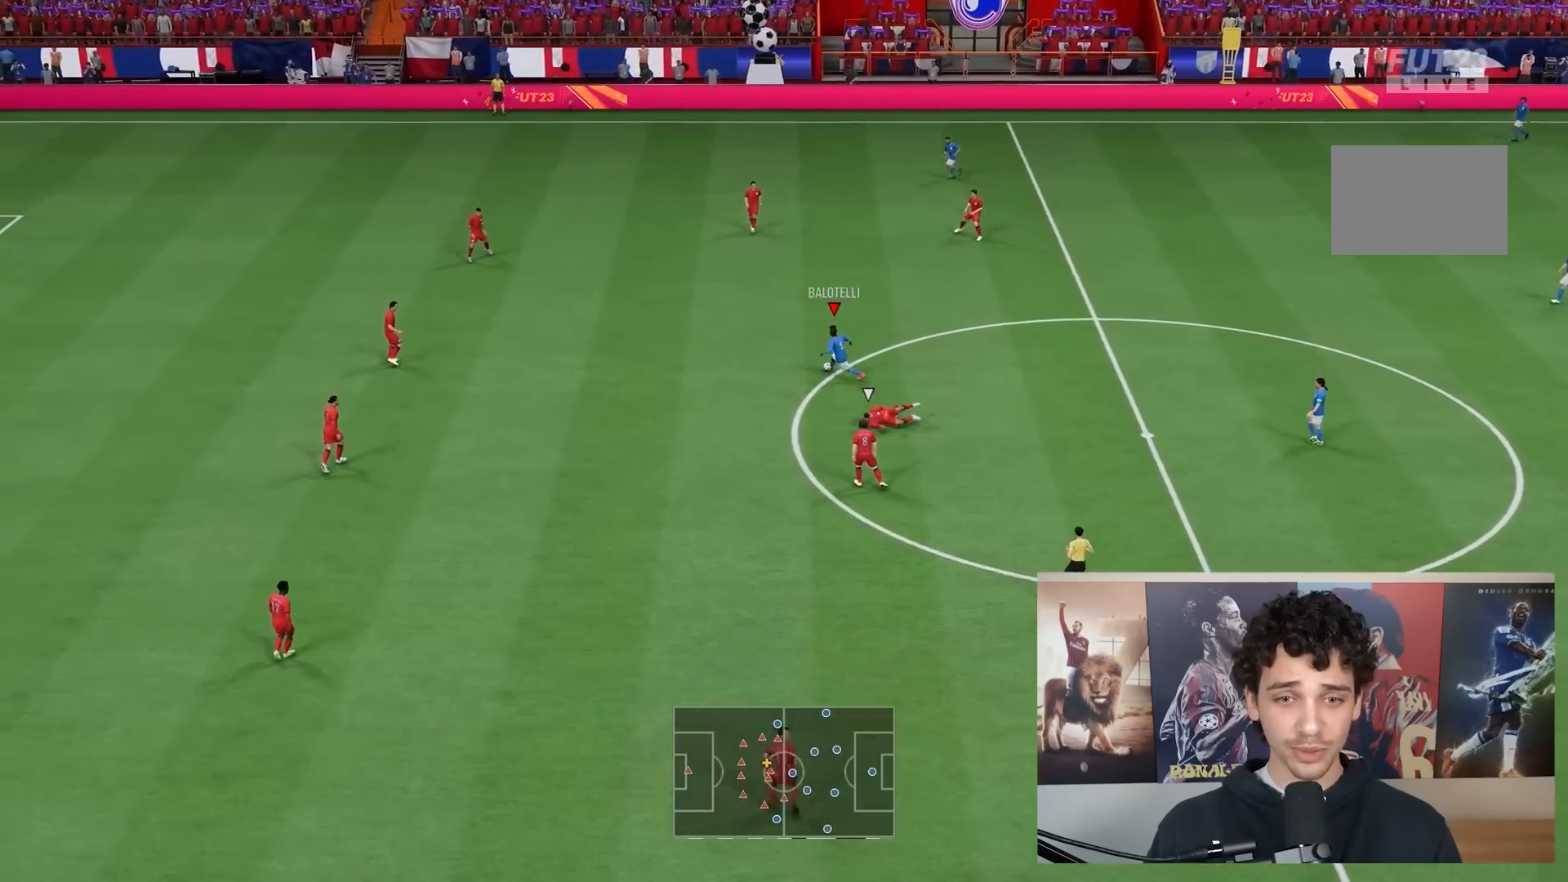
{"buttons": [], "left_stick": "left", "right_stick": "down-left", "events": [[17, "left_stick", "left"], [67, "R2", "up"], [400, "right_stick", "up-left"], [483, "right_stick", "down-left"]]}
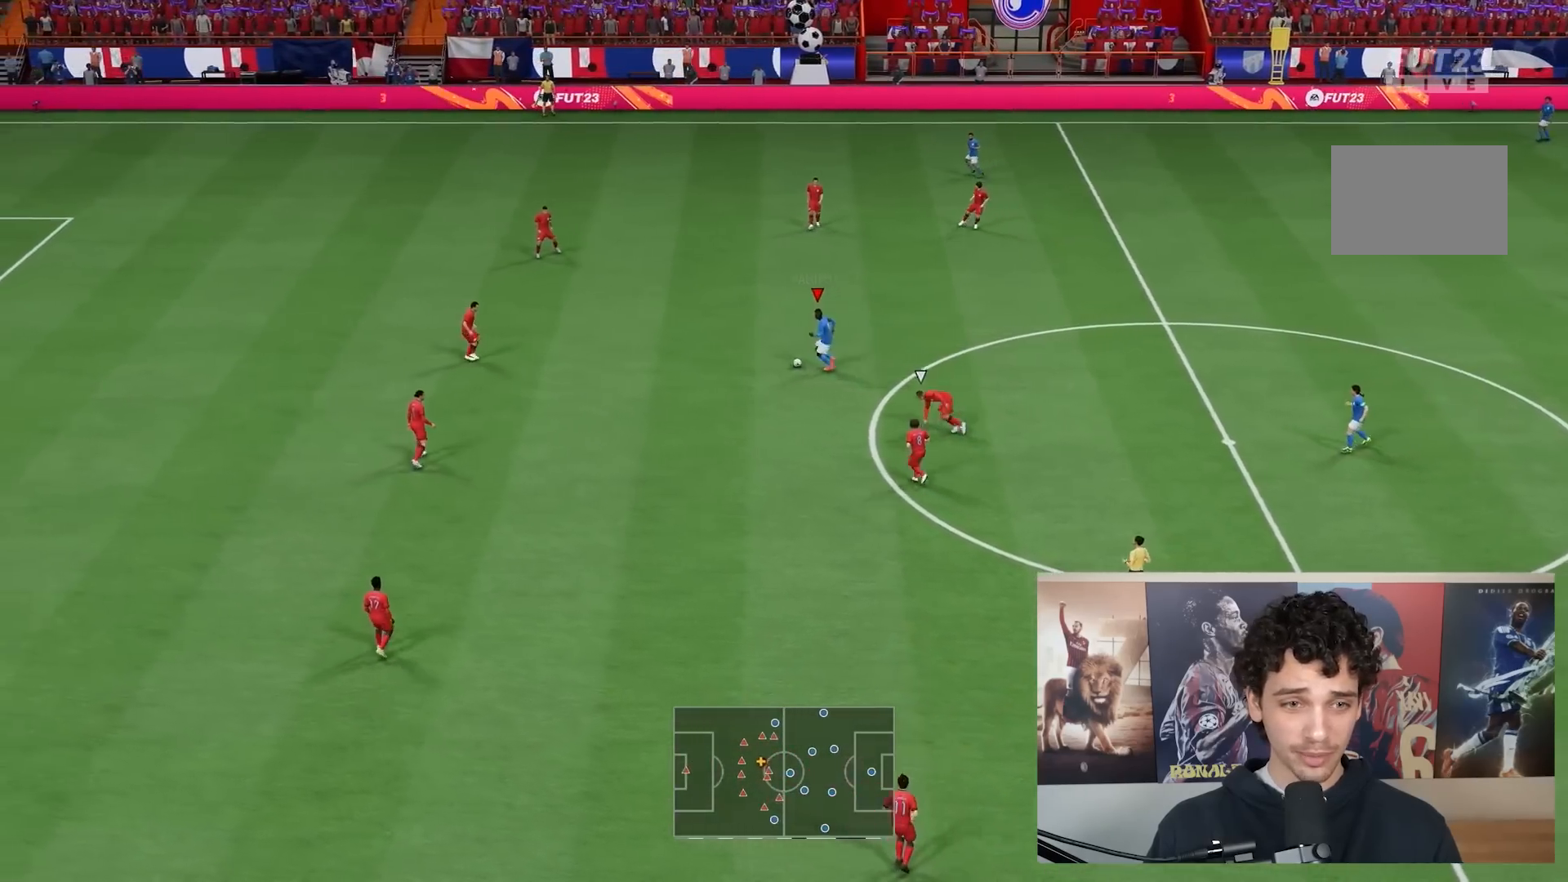
{"buttons": [], "left_stick": "up-left", "right_stick": "center", "events": [[183, "right_stick", "center"], [250, "left_stick", "up-left"]]}
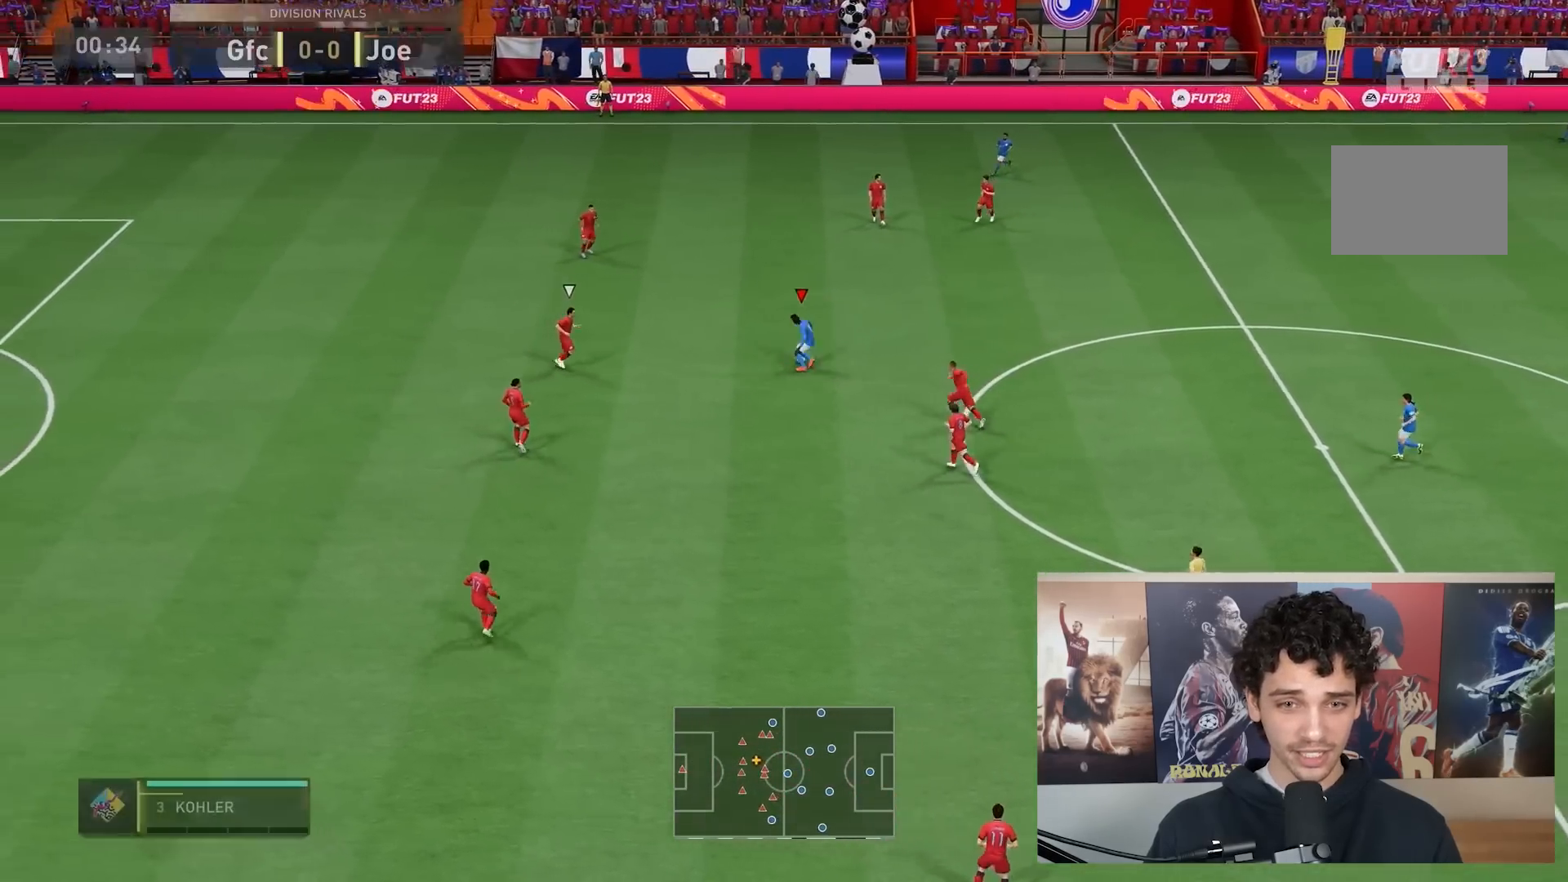
{"buttons": ["R2"], "left_stick": "up-left", "right_stick": "center", "events": [[133, "R2", "down"]]}
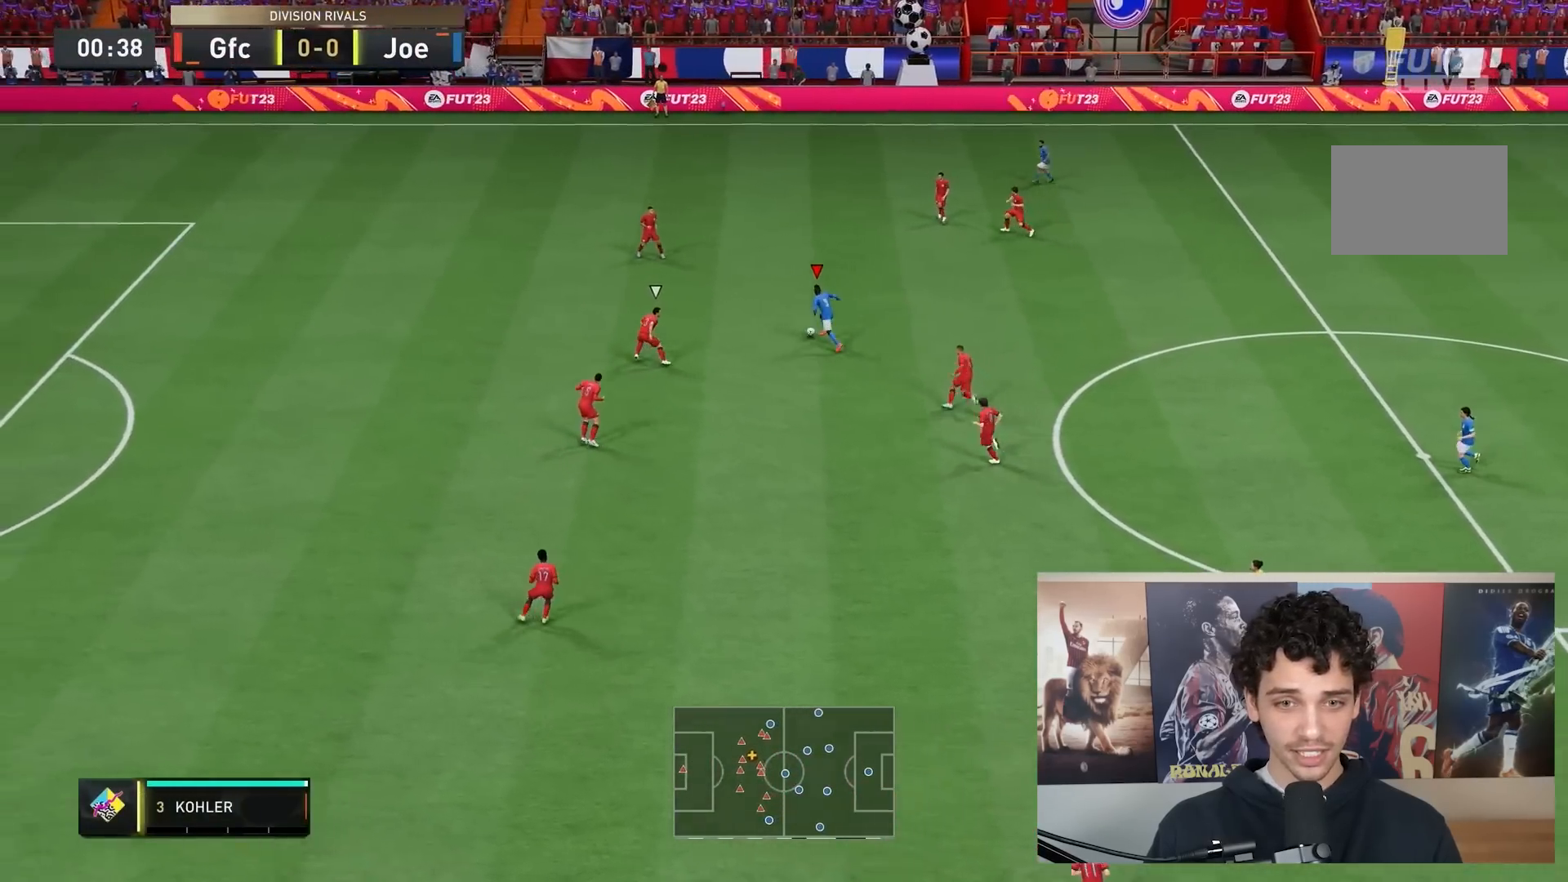
{"buttons": [], "left_stick": "up-left", "right_stick": "center", "events": [[333, "R2", "up"]]}
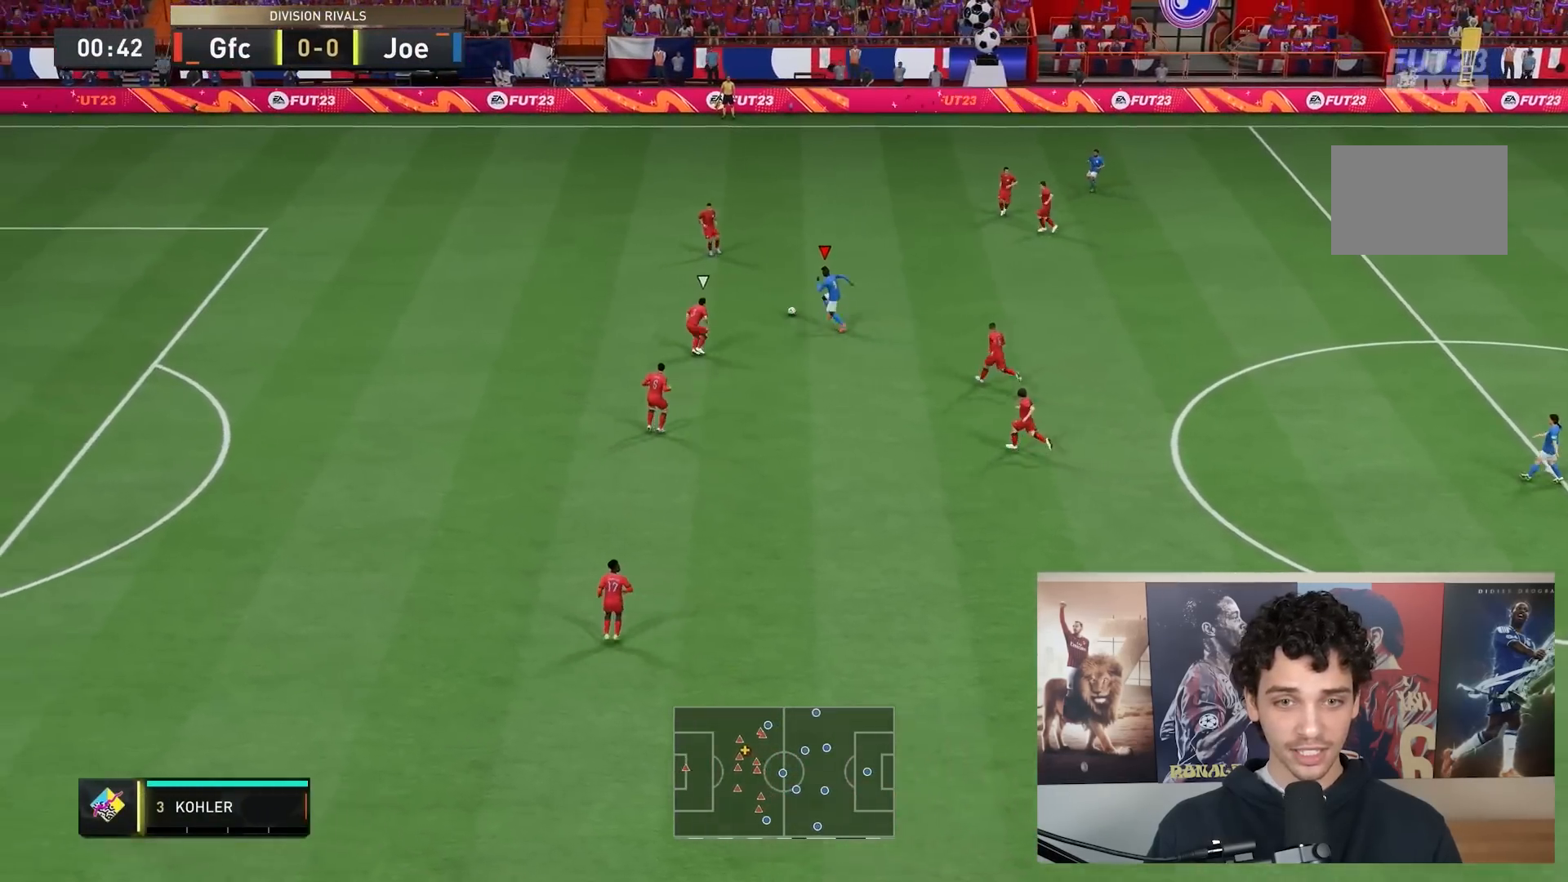
{"buttons": ["L2"], "left_stick": "down-right", "right_stick": "center"}
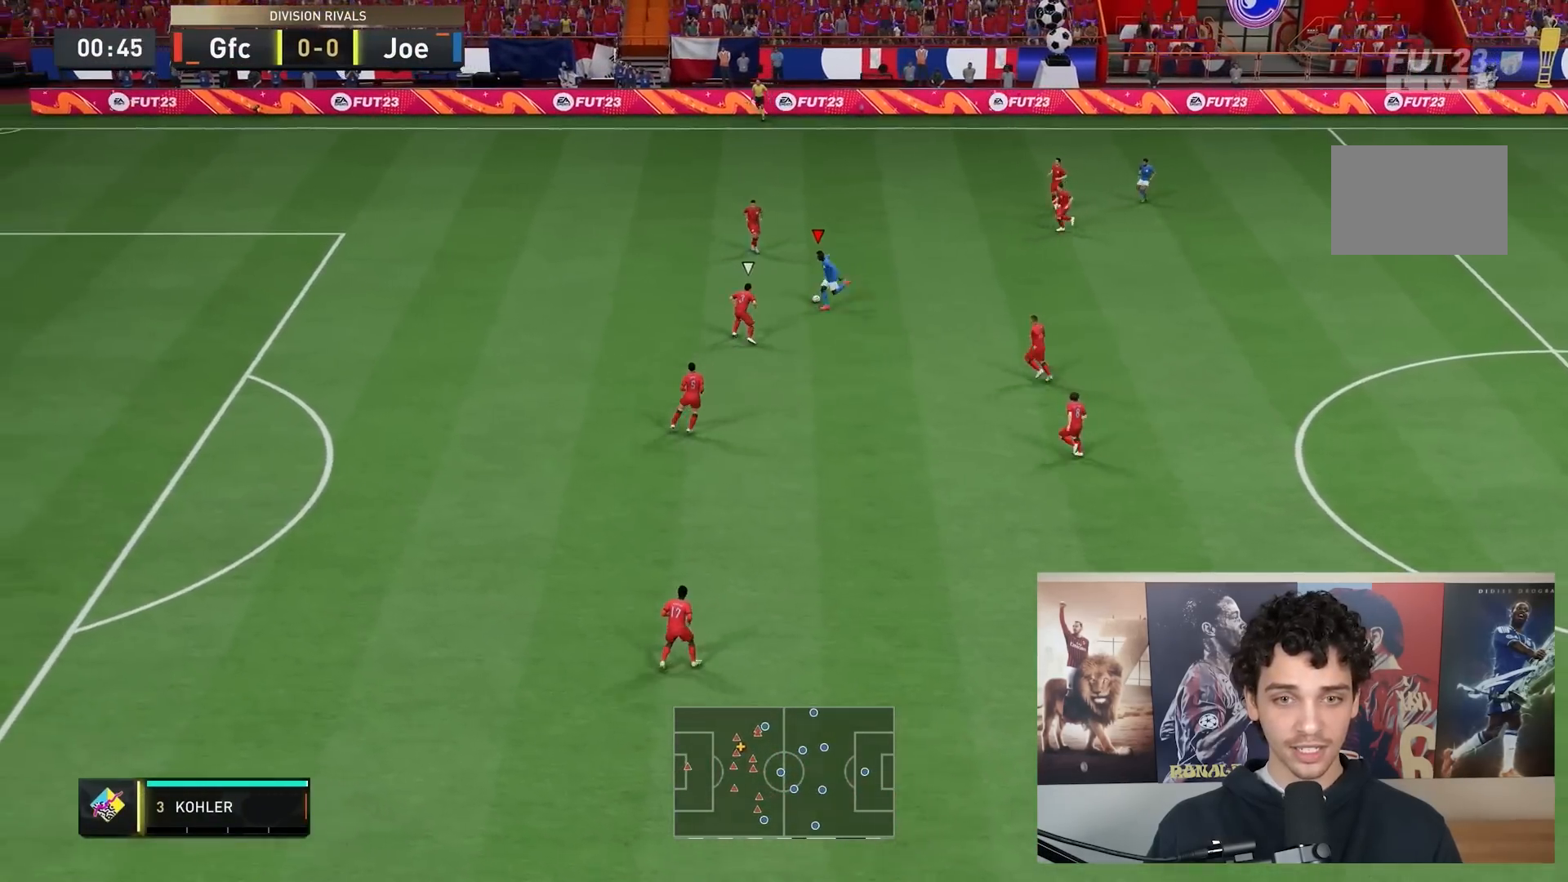
{"buttons": [], "left_stick": "center", "right_stick": "right", "events": [[50, "L2", "up"], [50, "left_stick", "center"], [450, "right_stick", "right"]]}
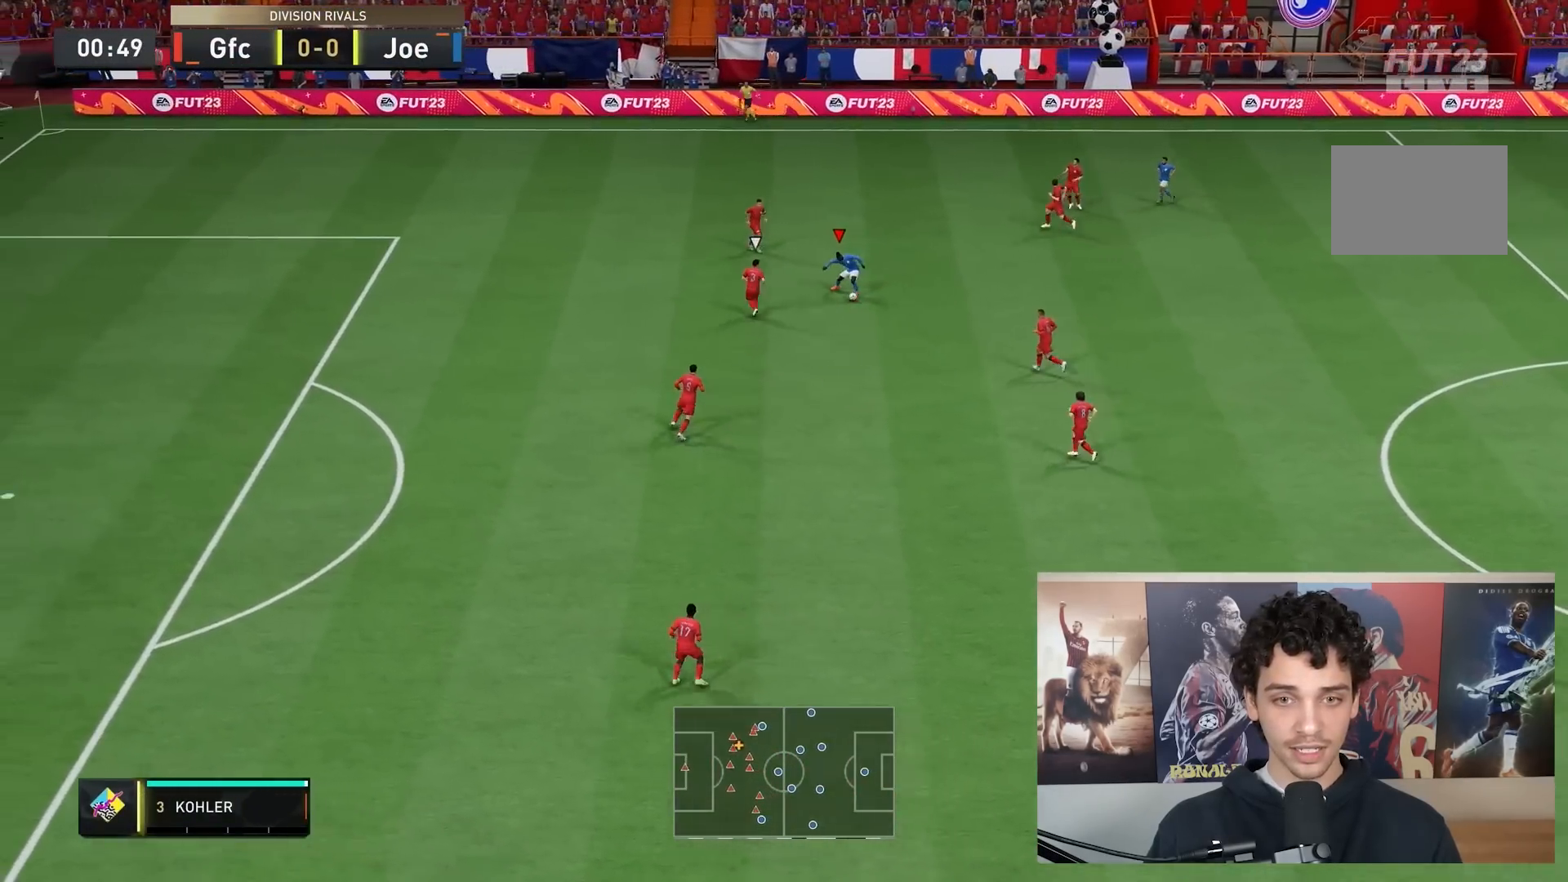
{"buttons": [], "left_stick": "center", "right_stick": "center", "events": [[50, "right_stick", "up"], [117, "right_stick", "left"], [183, "right_stick", "down"], [250, "right_stick", "right"], [383, "right_stick", "center"]]}
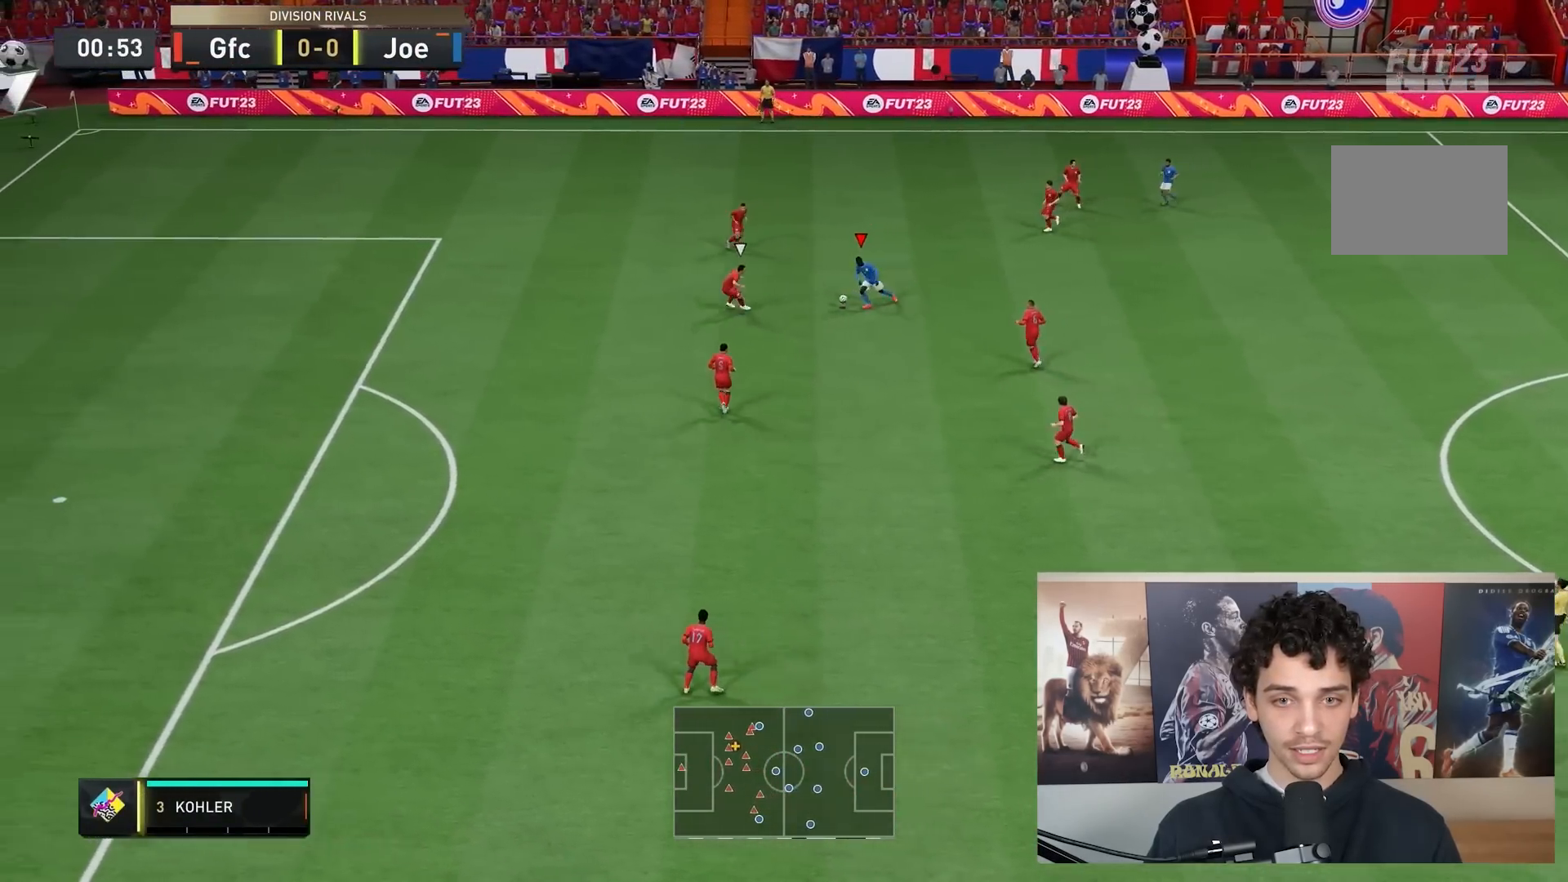
{"buttons": ["R2"], "left_stick": "up-left", "right_stick": "center", "events": [[183, "left_stick", "up-left"], [317, "R2", "down"]]}
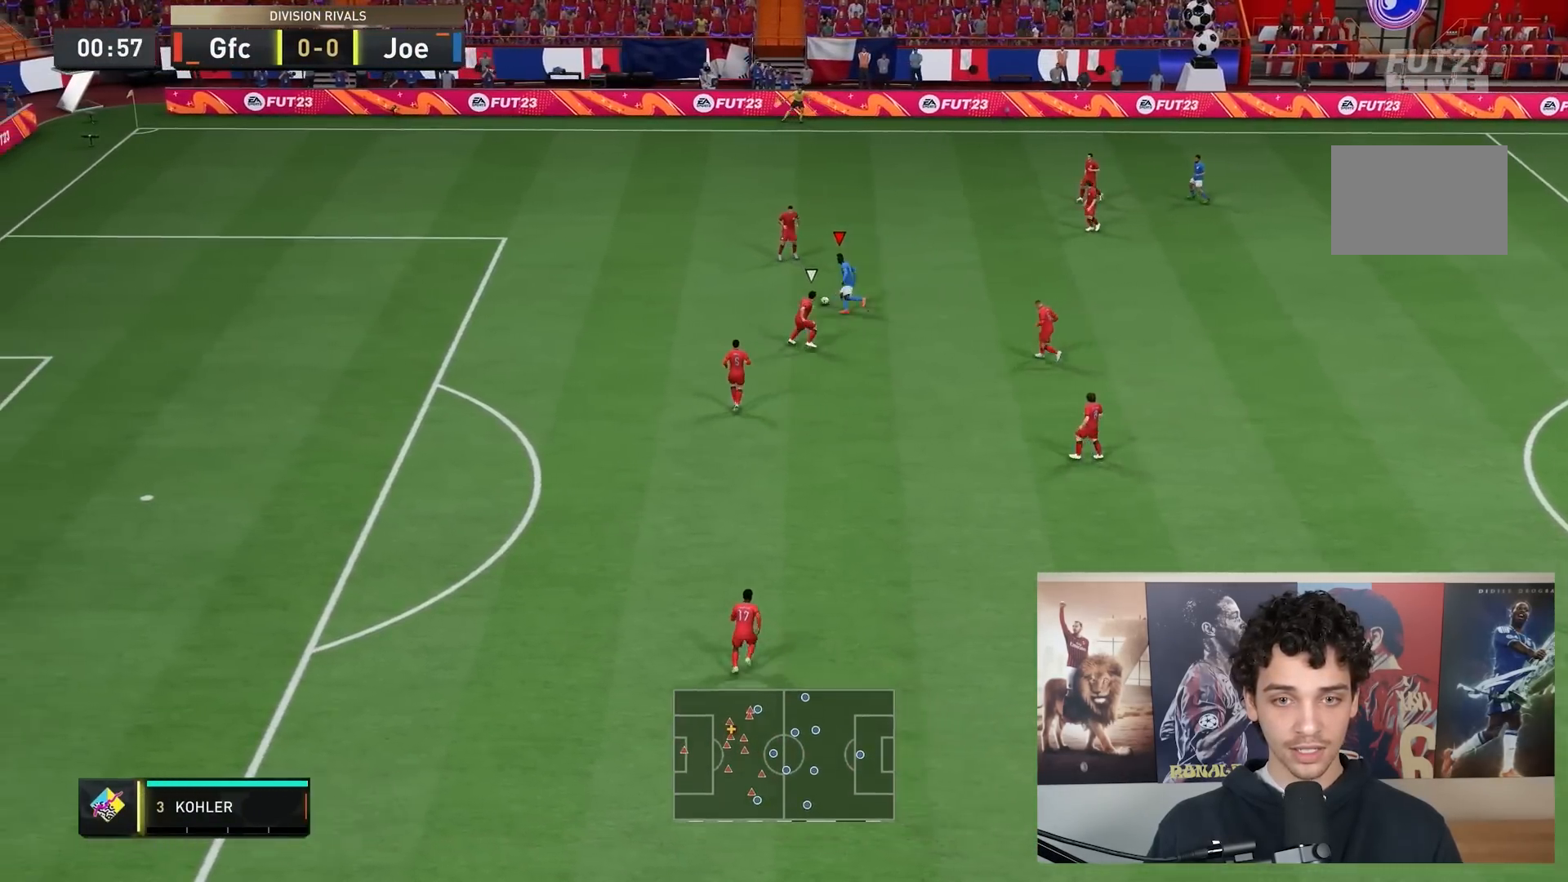
{"buttons": ["R2"], "left_stick": "left", "right_stick": "center", "events": [[267, "left_stick", "left"]]}
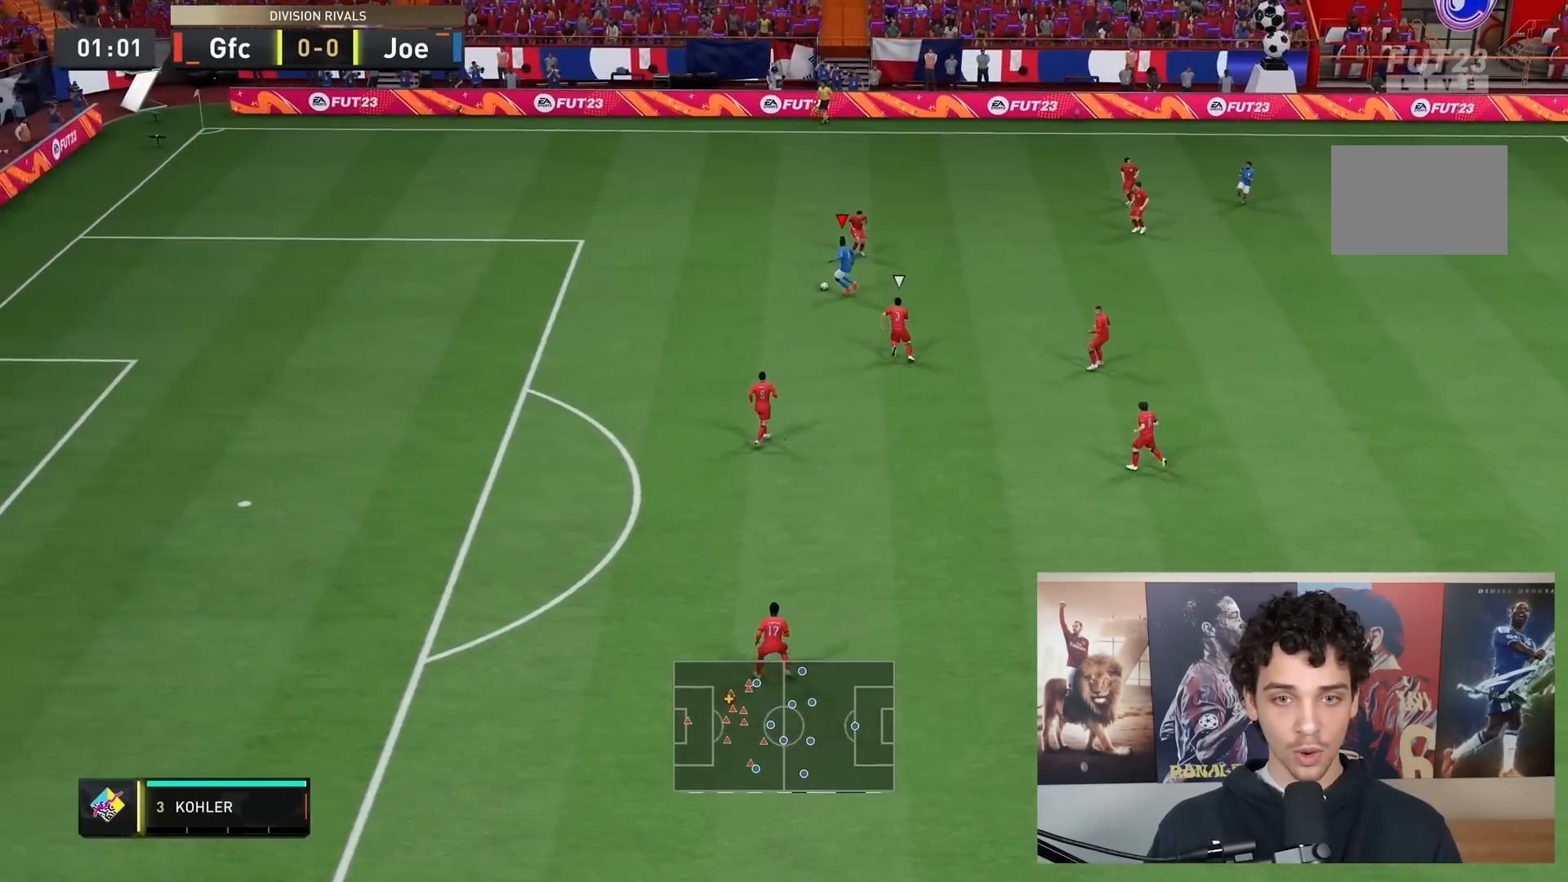
{"buttons": ["R2"], "left_stick": "down-left", "right_stick": "center", "events": [[467, "left_stick", "down-left"]]}
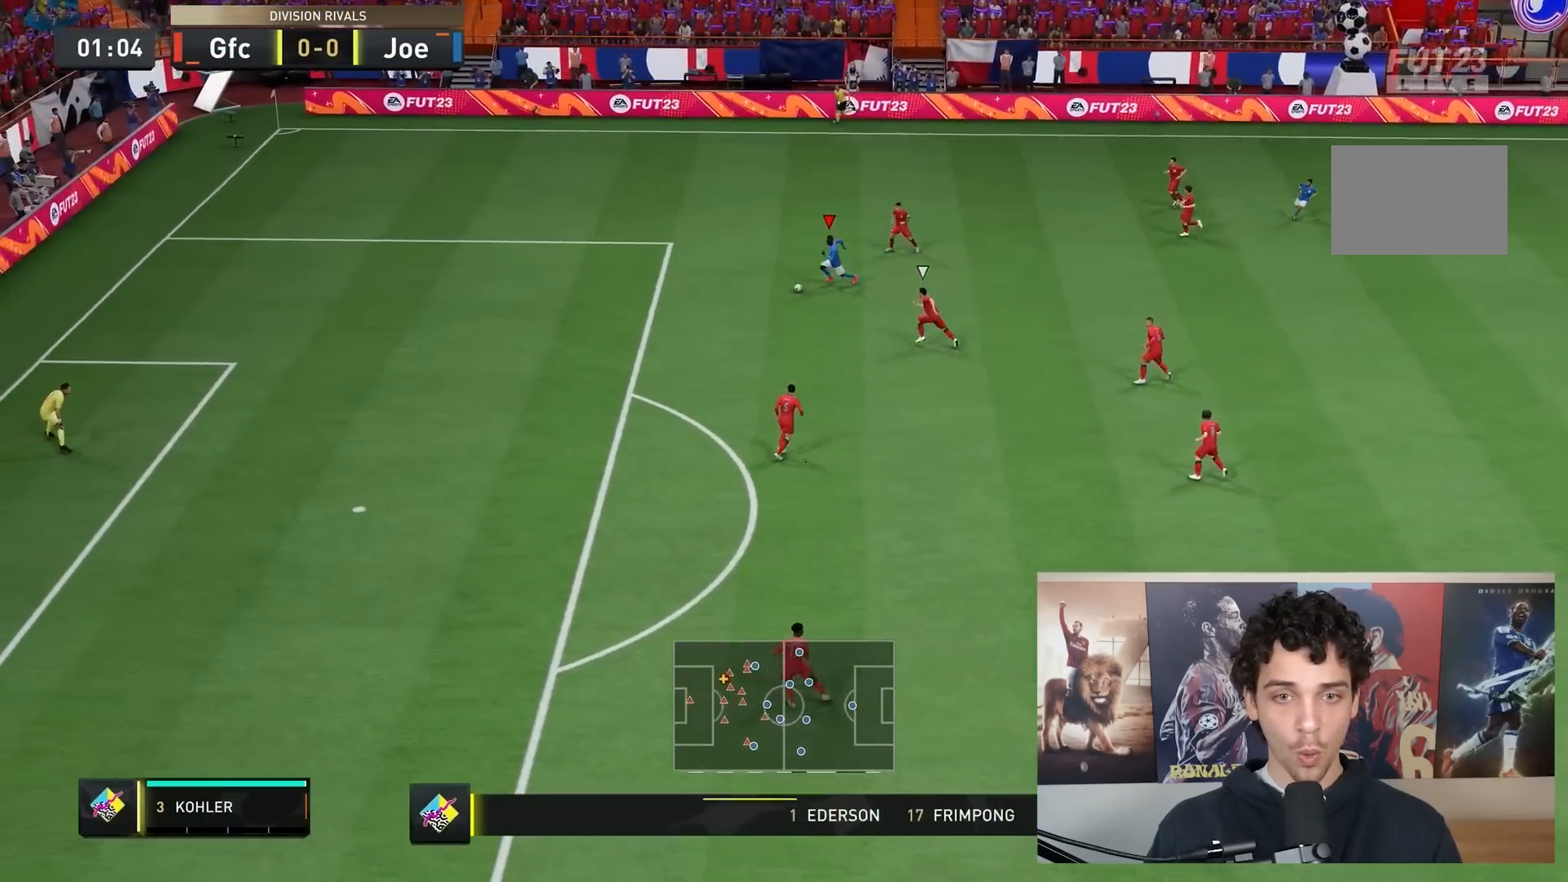
{"buttons": ["R2"], "left_stick": "down-left", "right_stick": "center", "events": []}
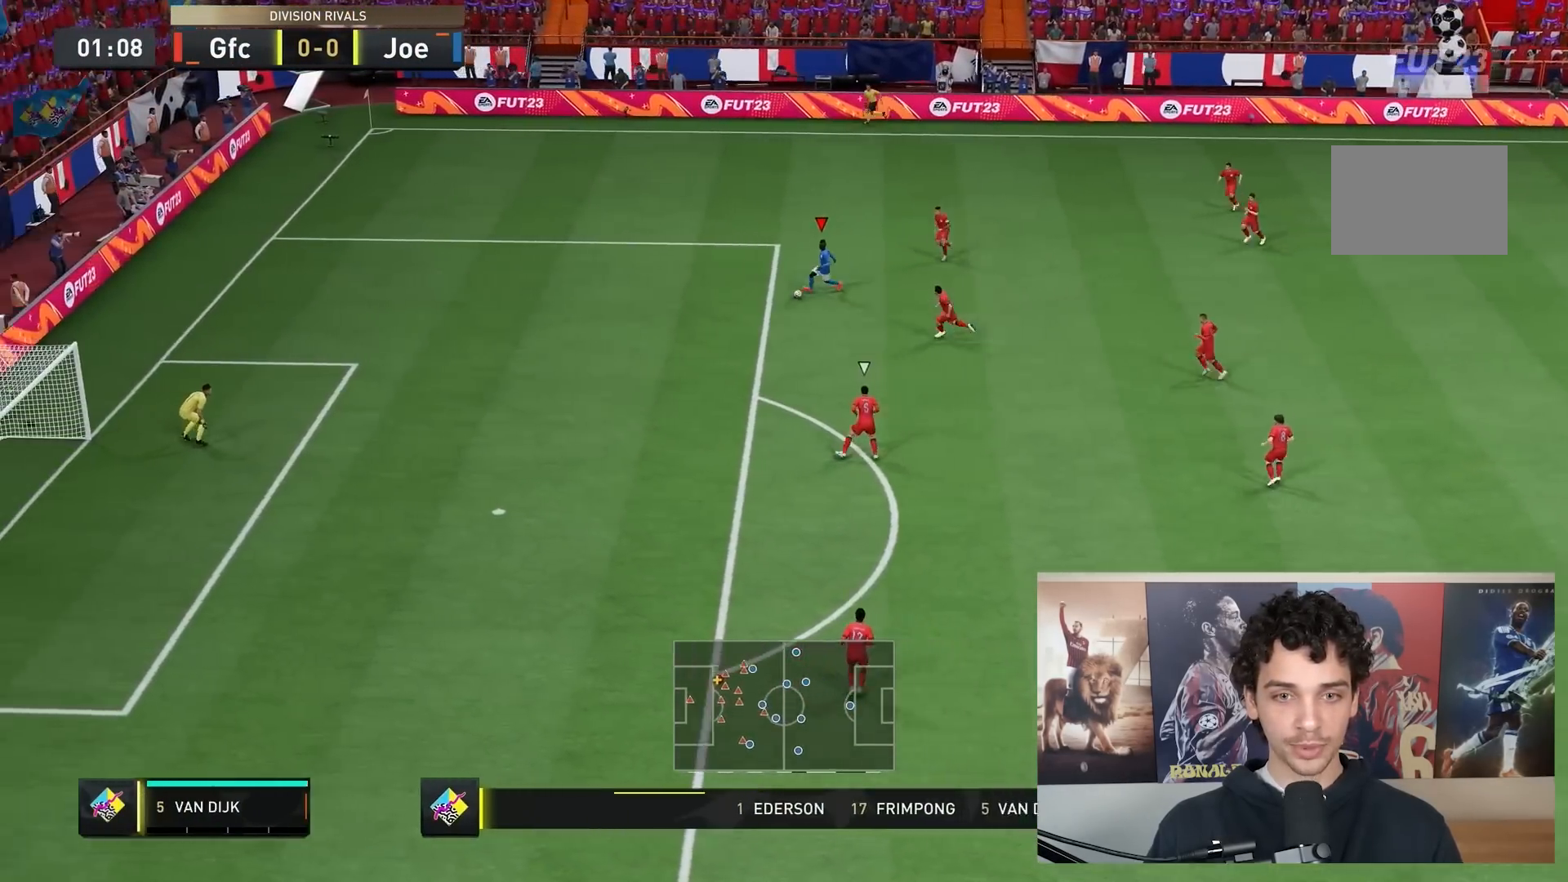
{"buttons": ["B"], "left_stick": "down-left", "right_stick": "center", "events": [[183, "R2", "up"], [417, "B", "down"]]}
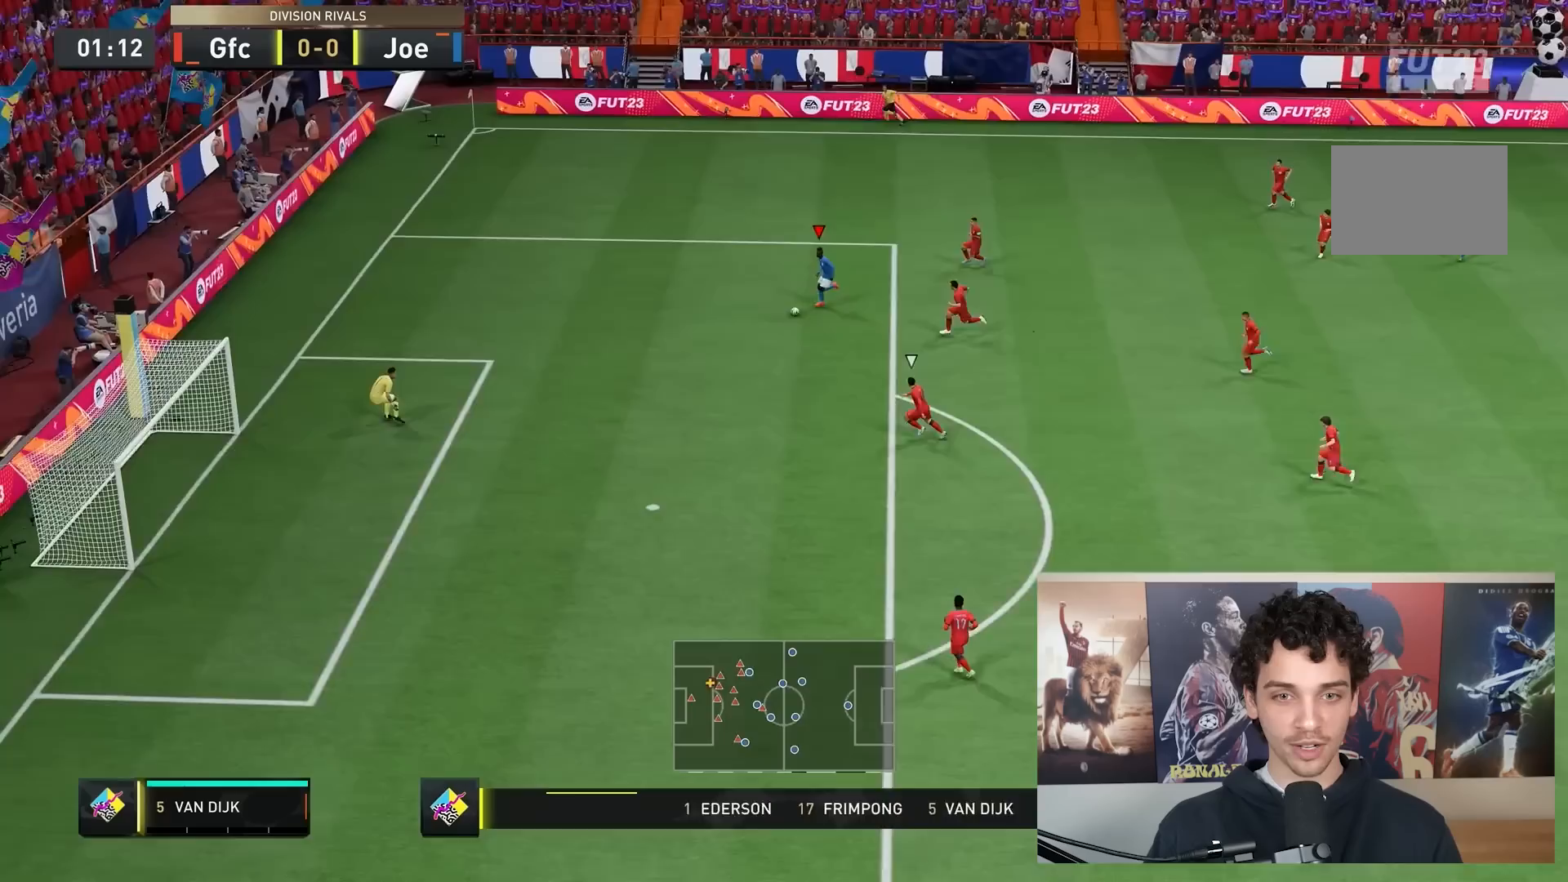
{"buttons": ["B"], "left_stick": "down", "right_stick": "center"}
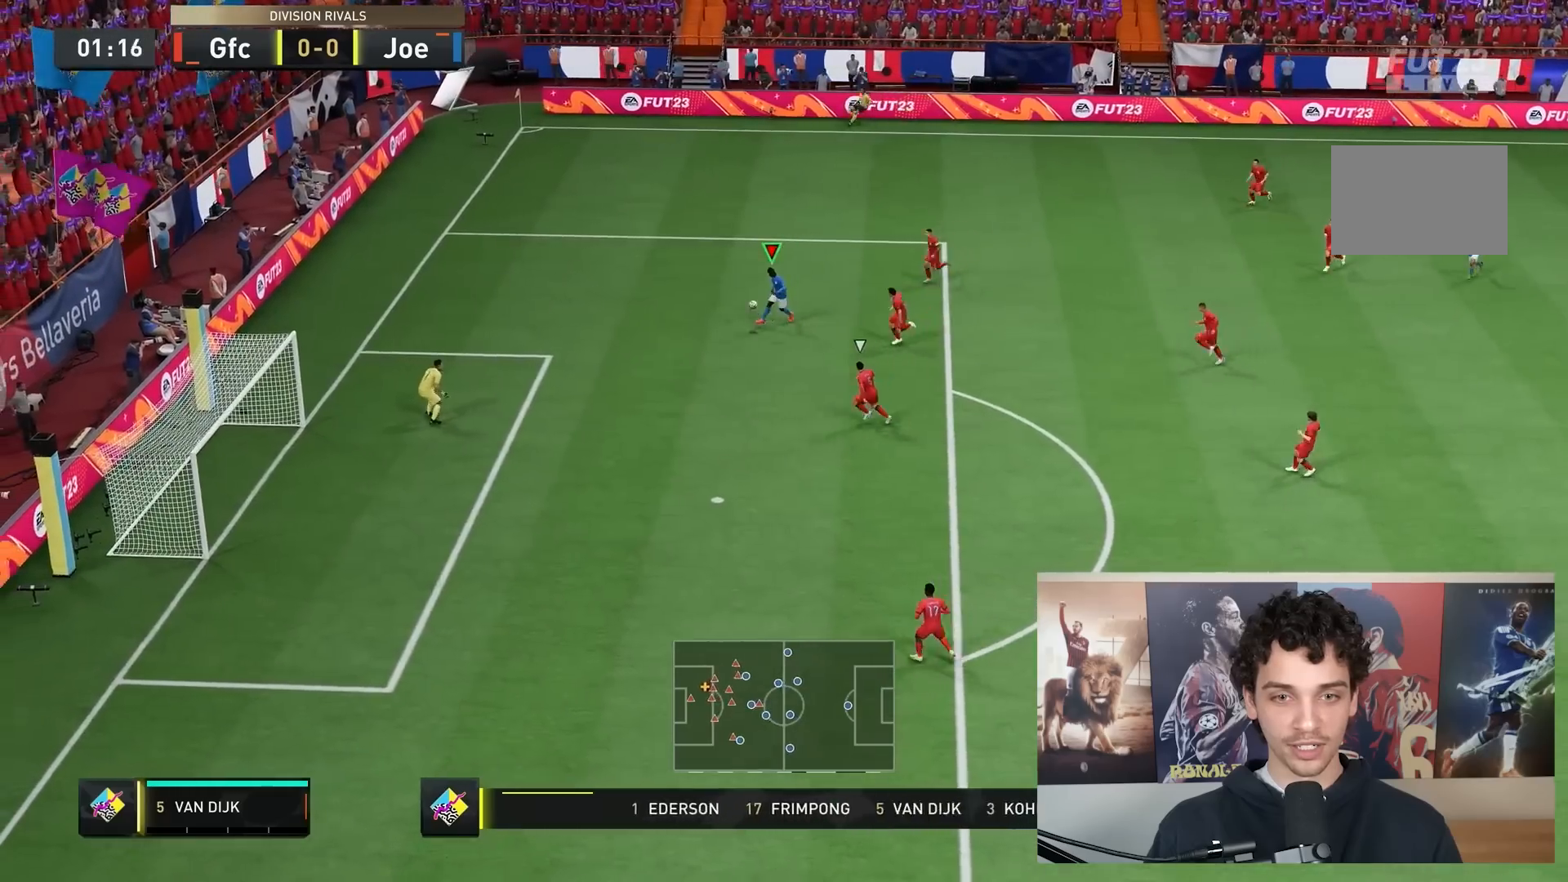
{"buttons": [], "left_stick": "center", "right_stick": "center", "events": [[50, "B", "up"], [83, "left_stick", "center"]]}
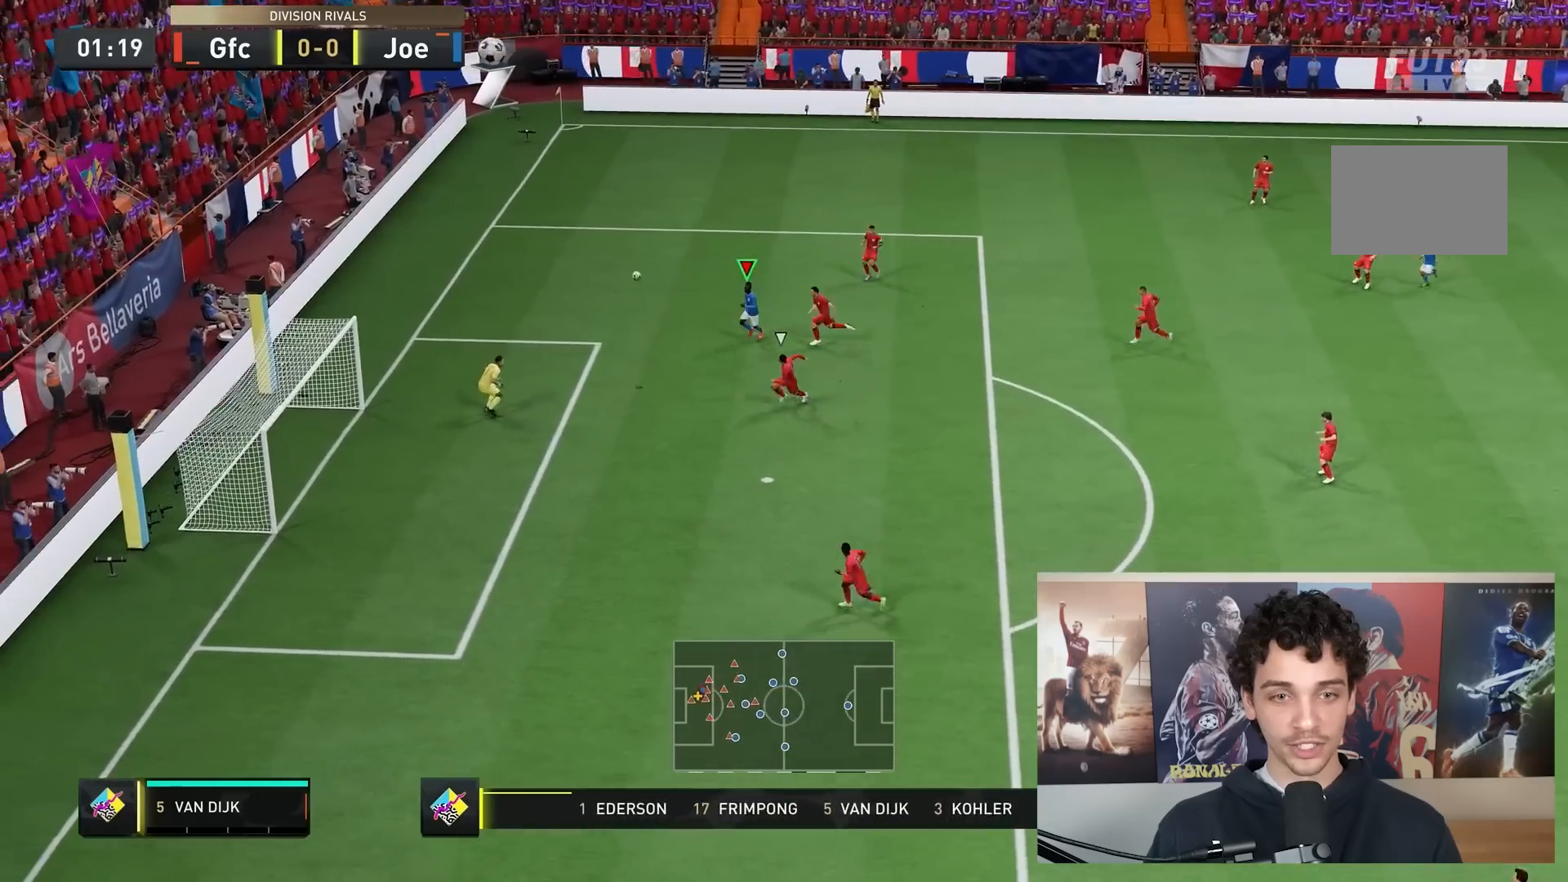
{"buttons": [], "left_stick": "center", "right_stick": "center", "events": []}
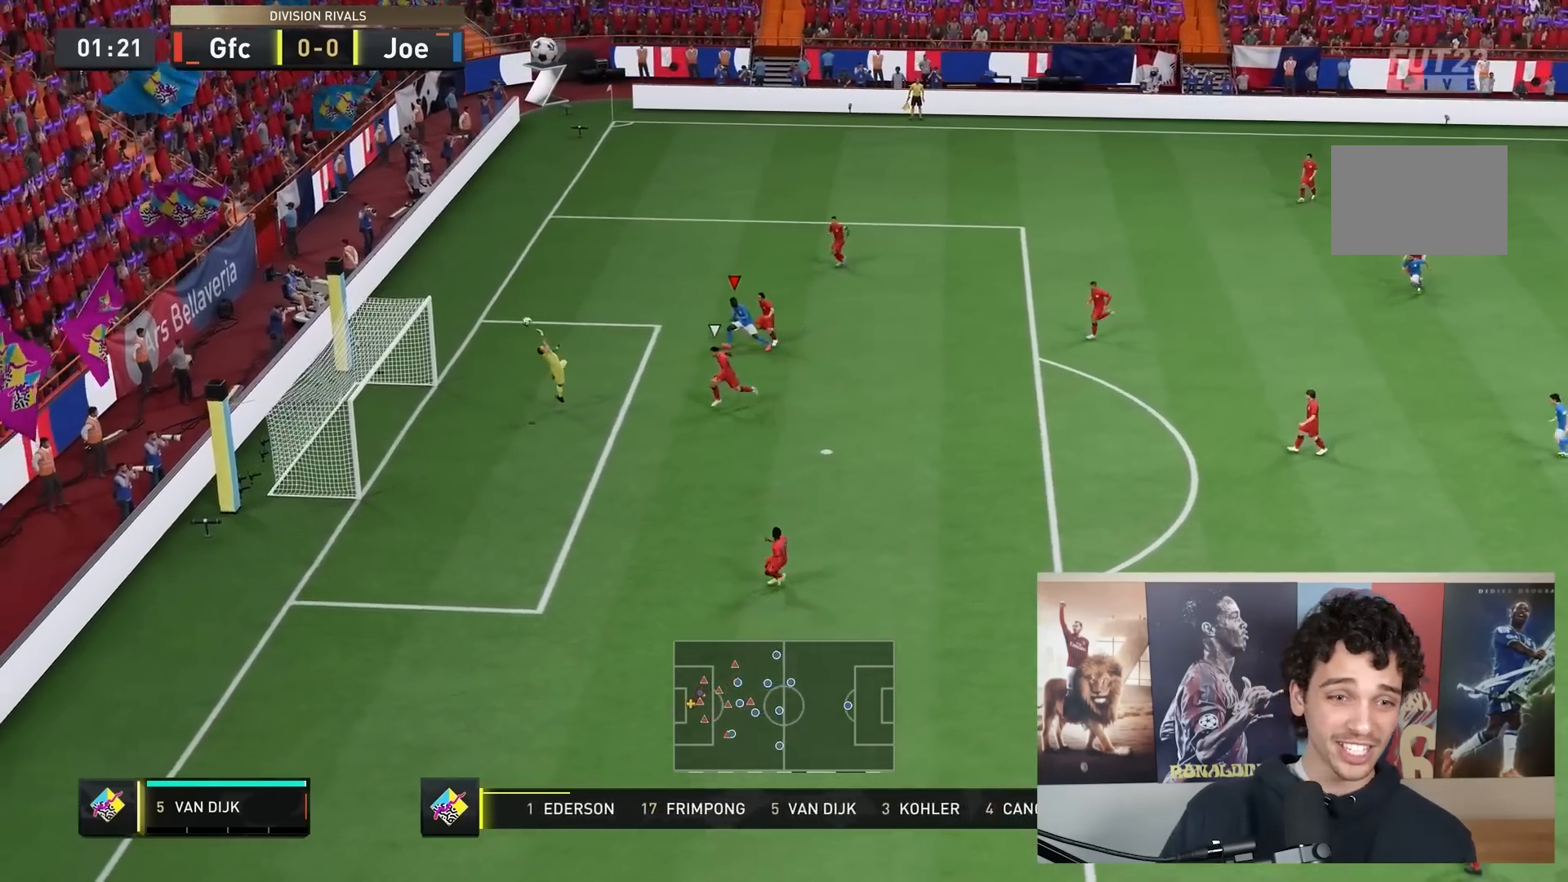
{"buttons": [], "left_stick": "center", "right_stick": "center", "events": []}
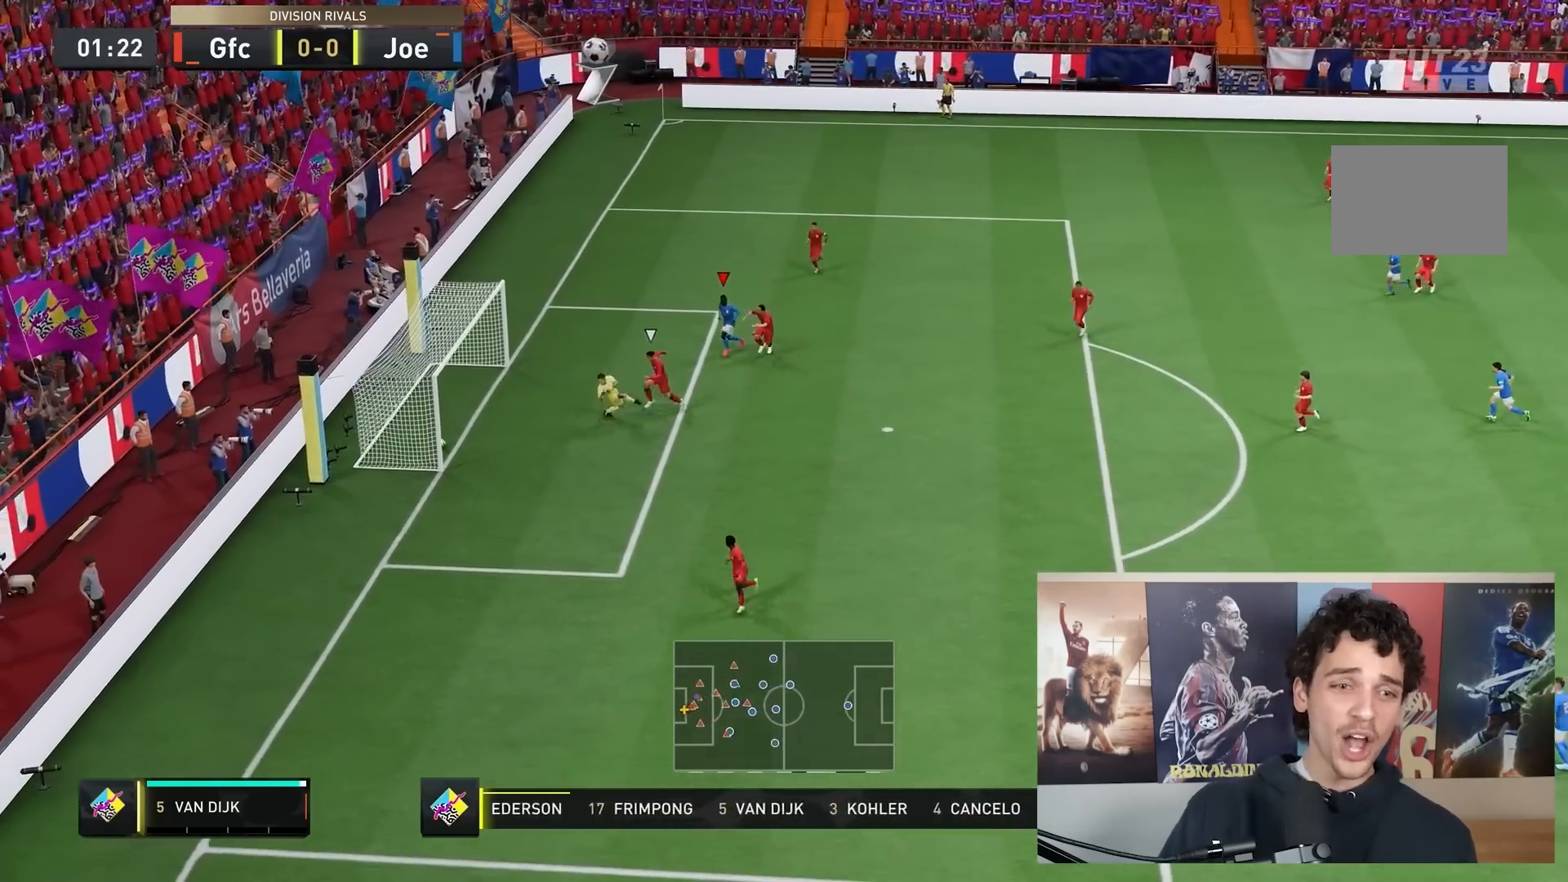
{"buttons": [], "left_stick": "center", "right_stick": "center", "events": []}
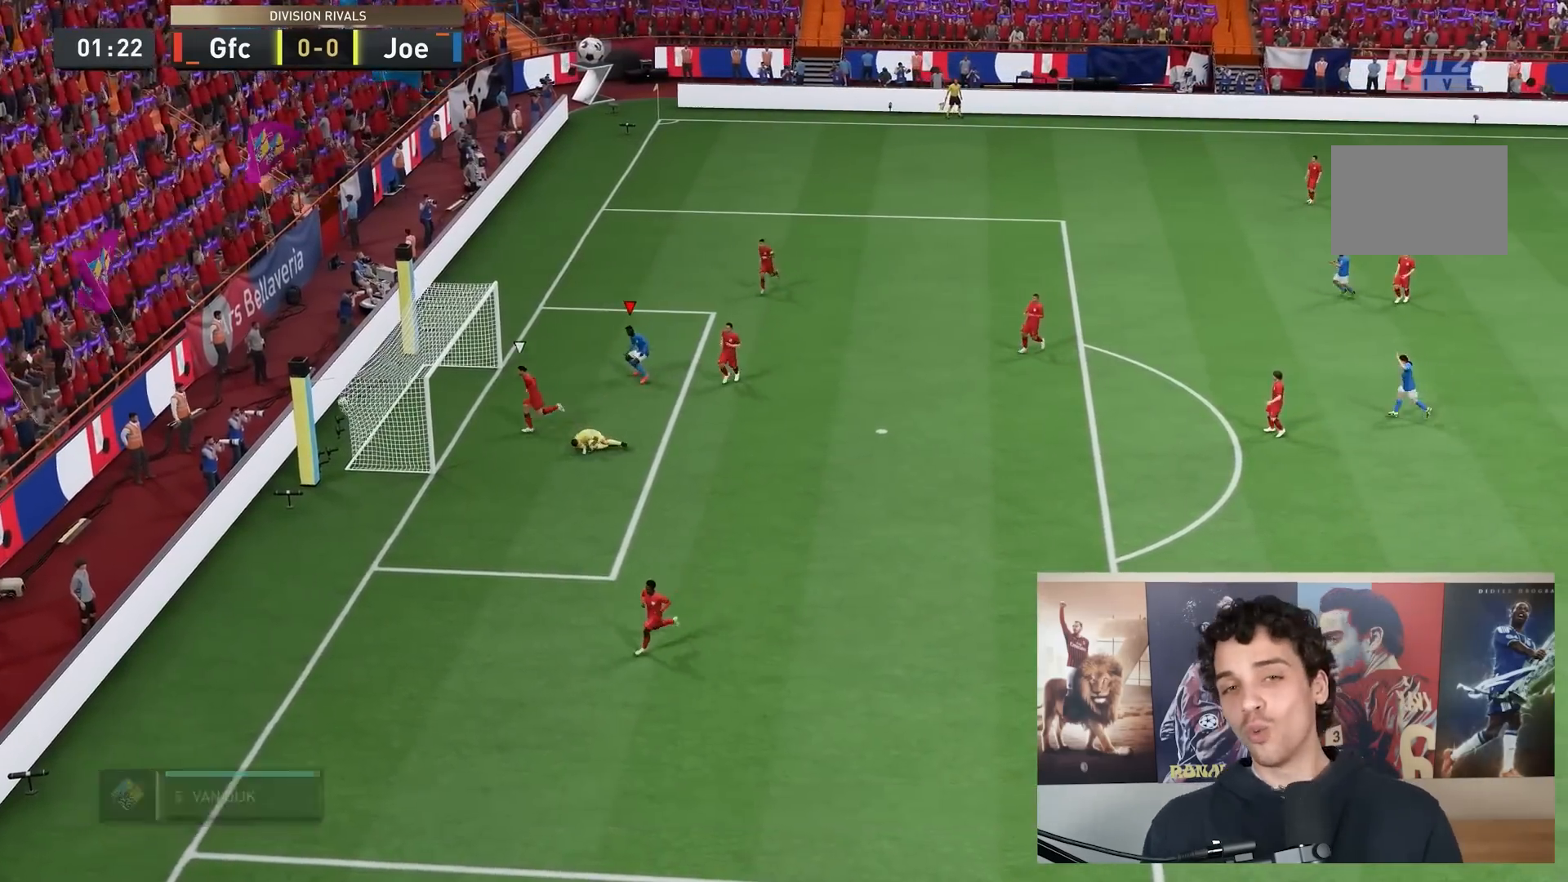
{"buttons": [], "left_stick": "center", "right_stick": "center", "events": []}
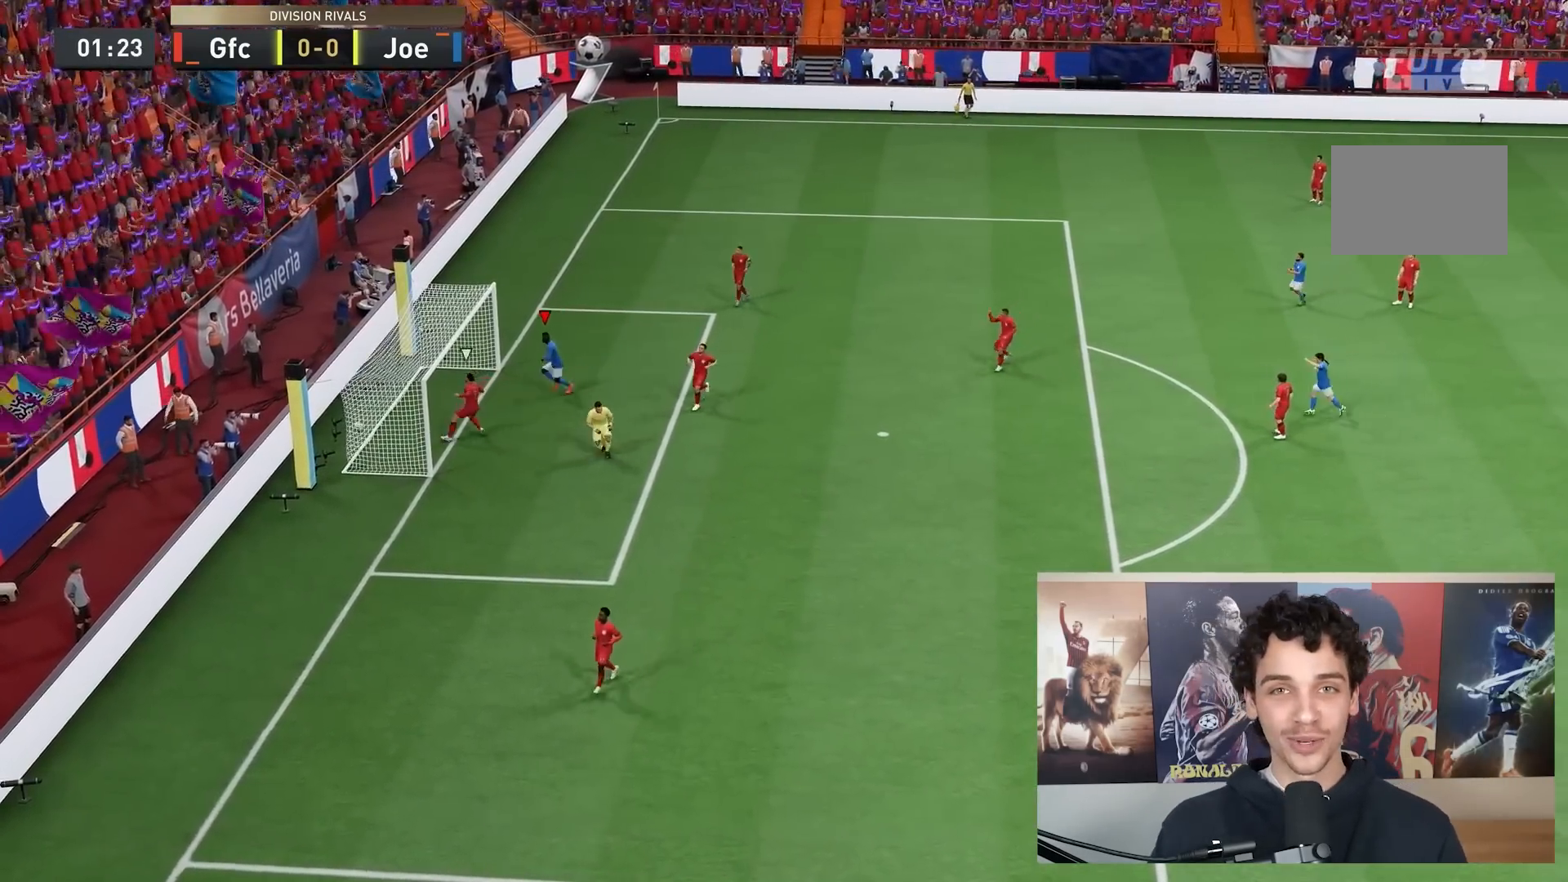
{"buttons": [], "left_stick": "center", "right_stick": "center", "events": []}
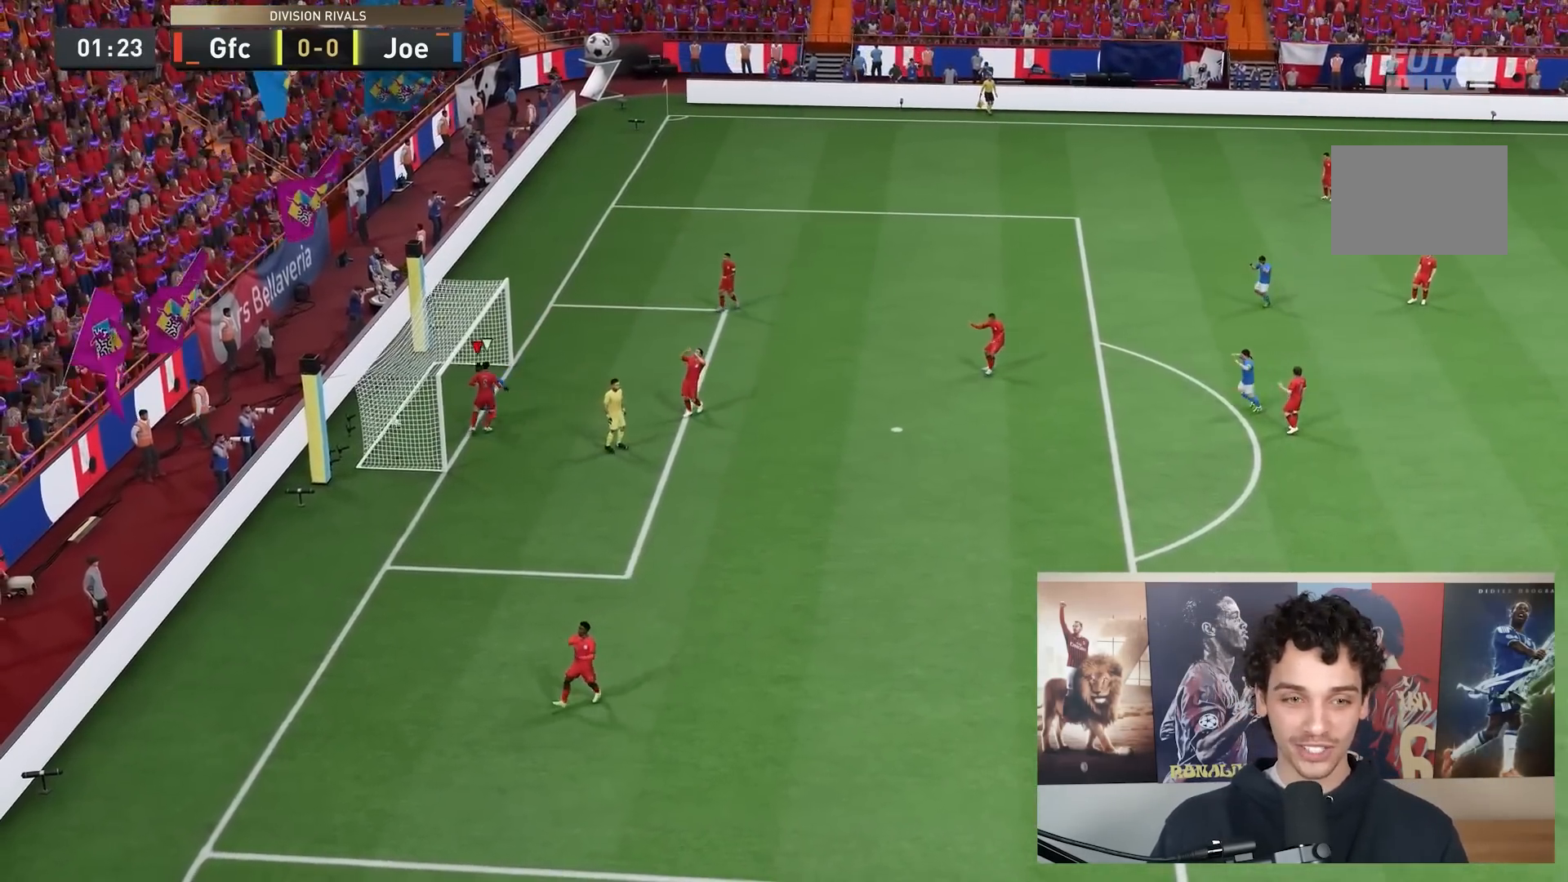
{"buttons": [], "left_stick": "up-right", "right_stick": "center", "events": [[33, "left_stick", "right"], [400, "left_stick", "up-right"]]}
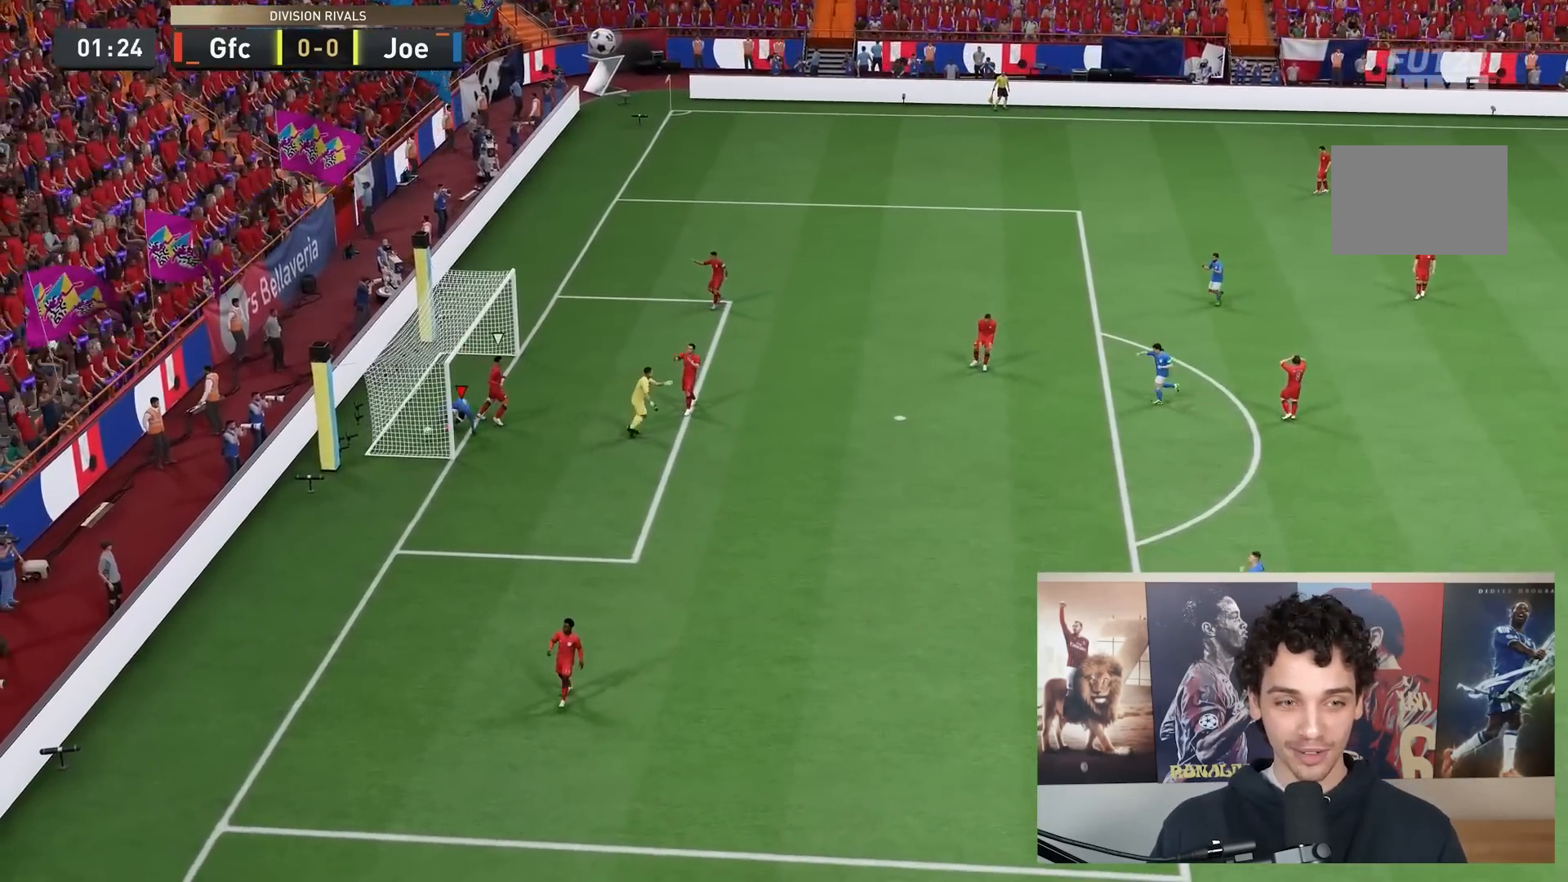
{"buttons": [], "left_stick": "right", "right_stick": "right", "events": [[183, "left_stick", "right"], [450, "right_stick", "right"]]}
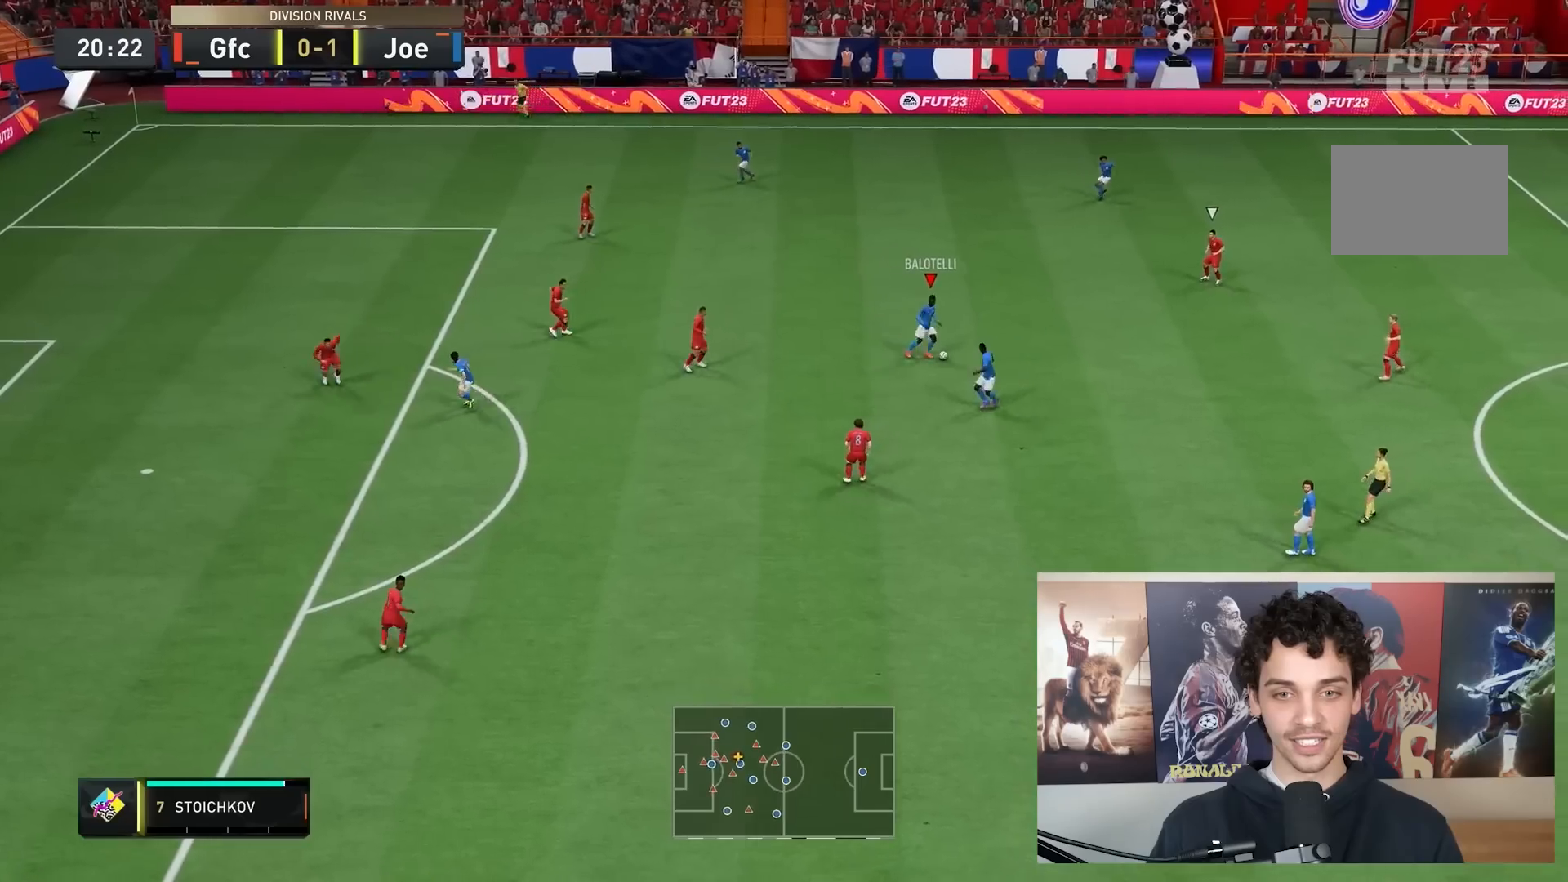
{"buttons": [], "left_stick": "right", "right_stick": "center", "events": [[33, "right_stick", "center"], [150, "right_stick", "down"], [267, "right_stick", "center"]]}
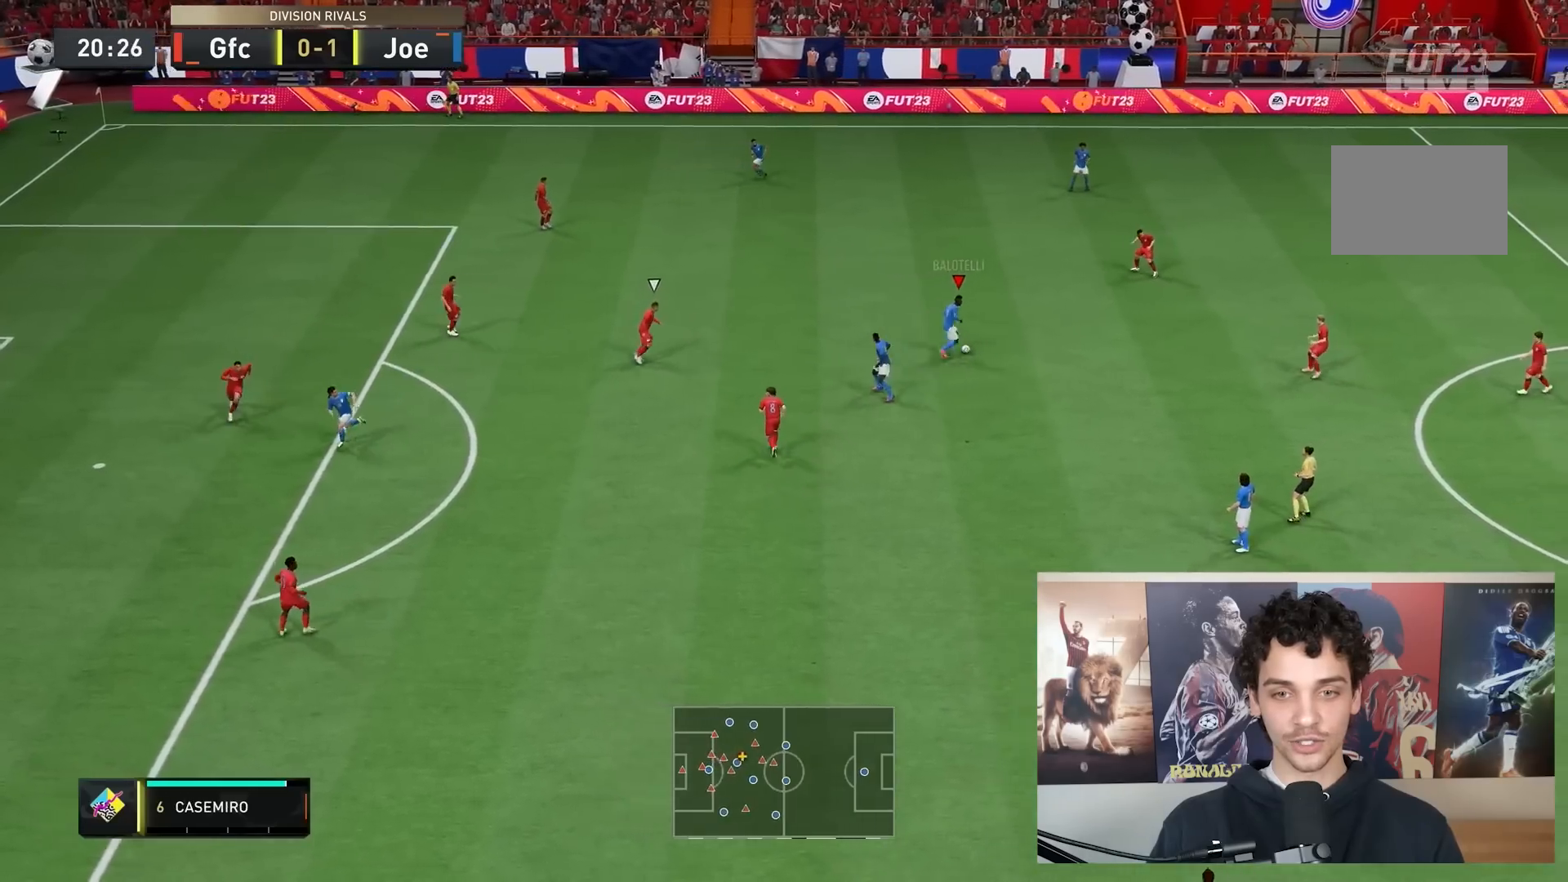
{"buttons": [], "left_stick": "down-left", "right_stick": "center", "events": [[100, "left_stick", "down-left"]]}
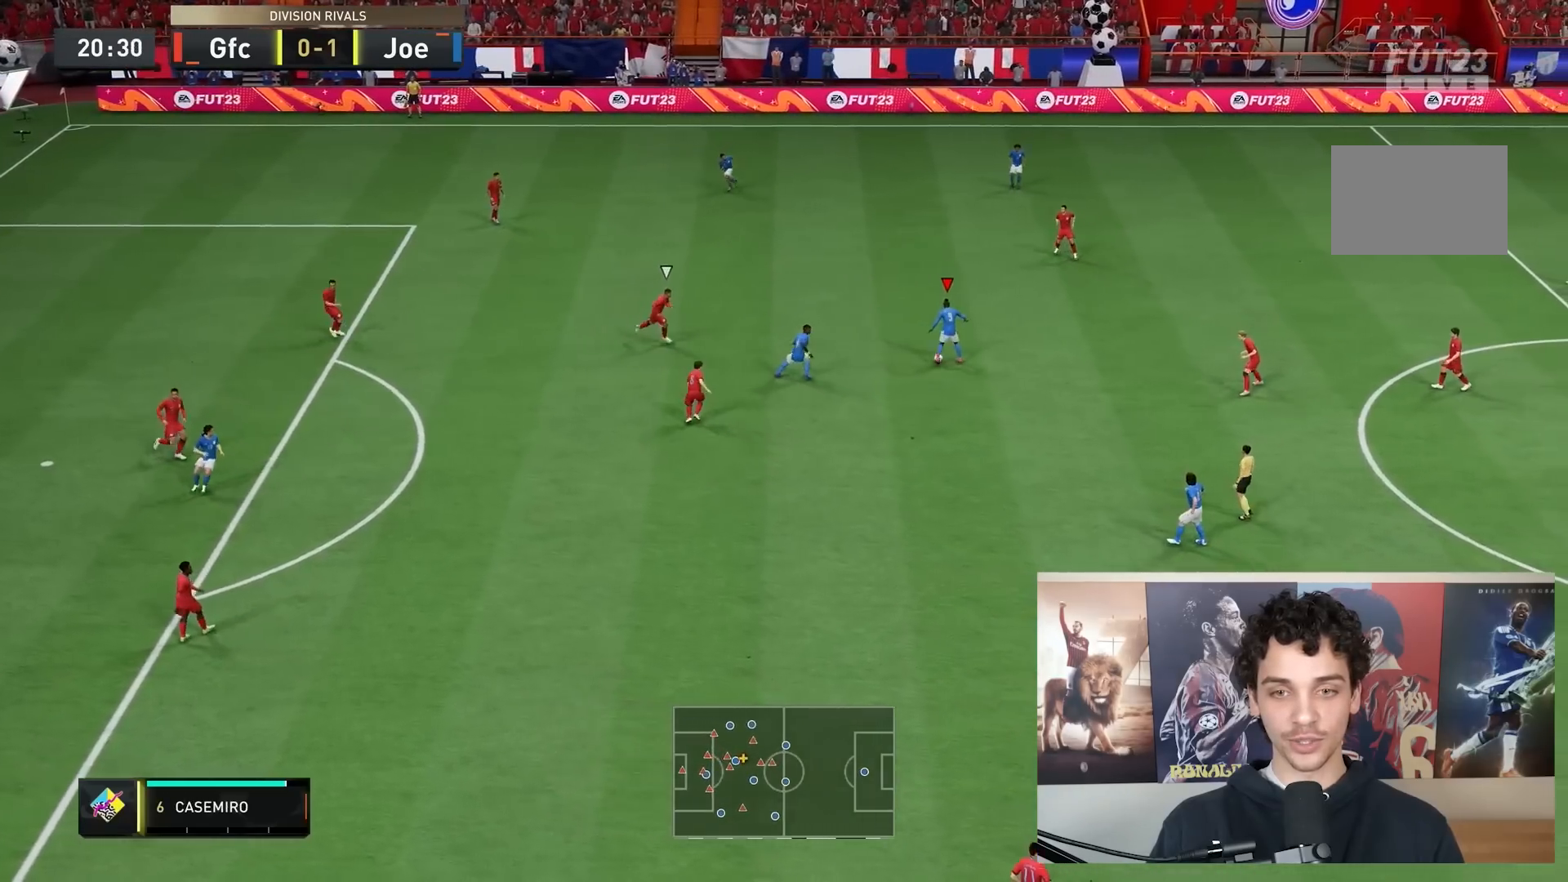
{"buttons": ["B"], "left_stick": "left", "right_stick": "center", "events": [[367, "B", "down"], [400, "left_stick", "left"]]}
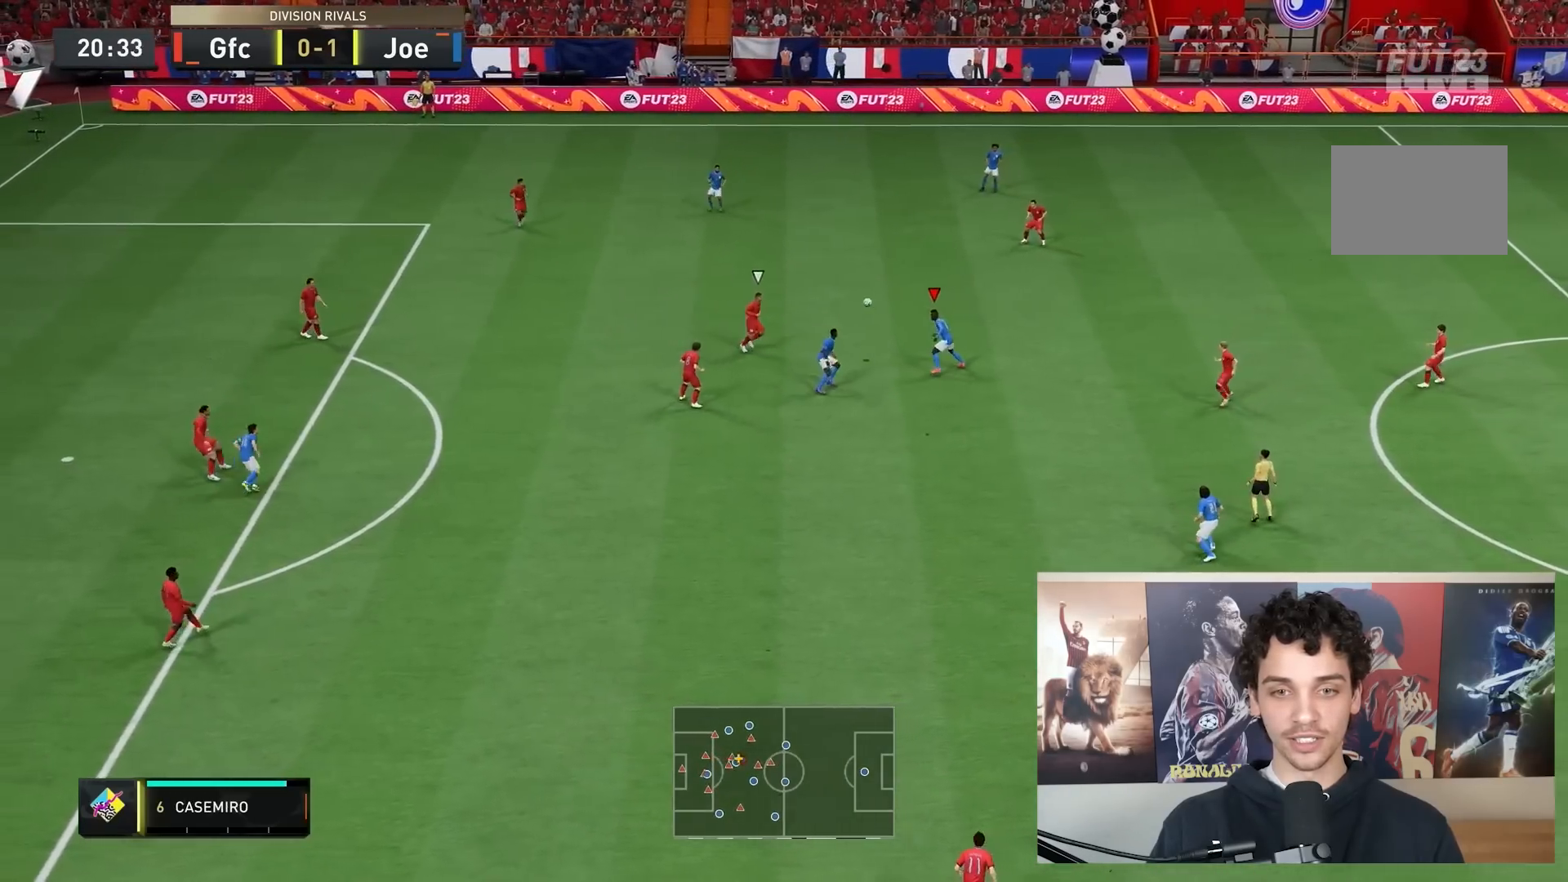
{"buttons": [], "left_stick": "left", "right_stick": "center"}
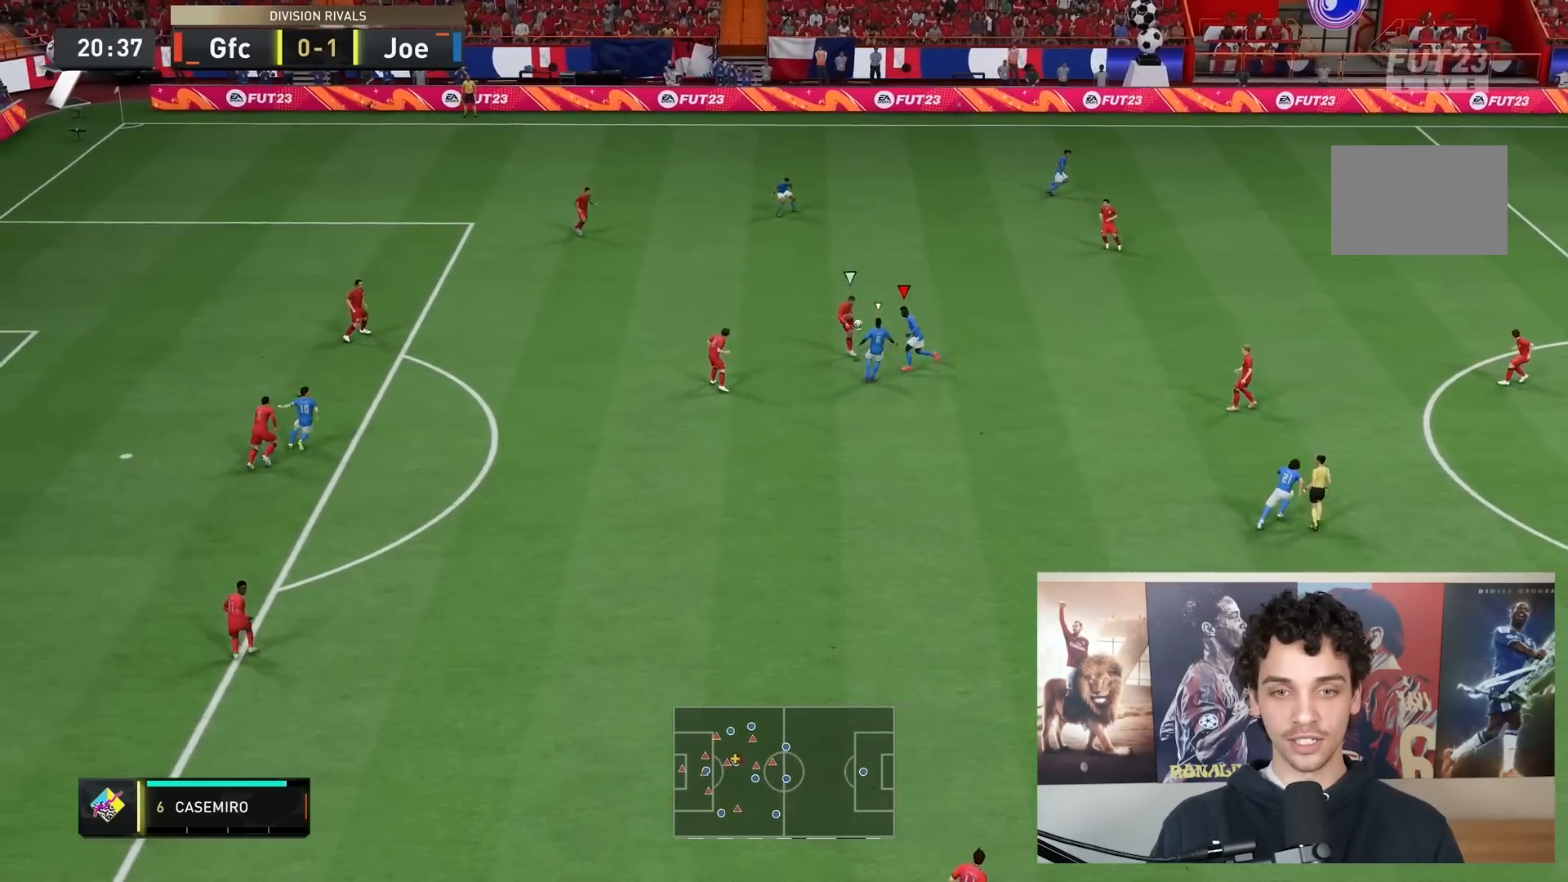
{"buttons": ["L2"], "left_stick": "up", "right_stick": "center", "events": [[283, "left_stick", "up-left"], [417, "left_stick", "up"], [433, "L2", "down"]]}
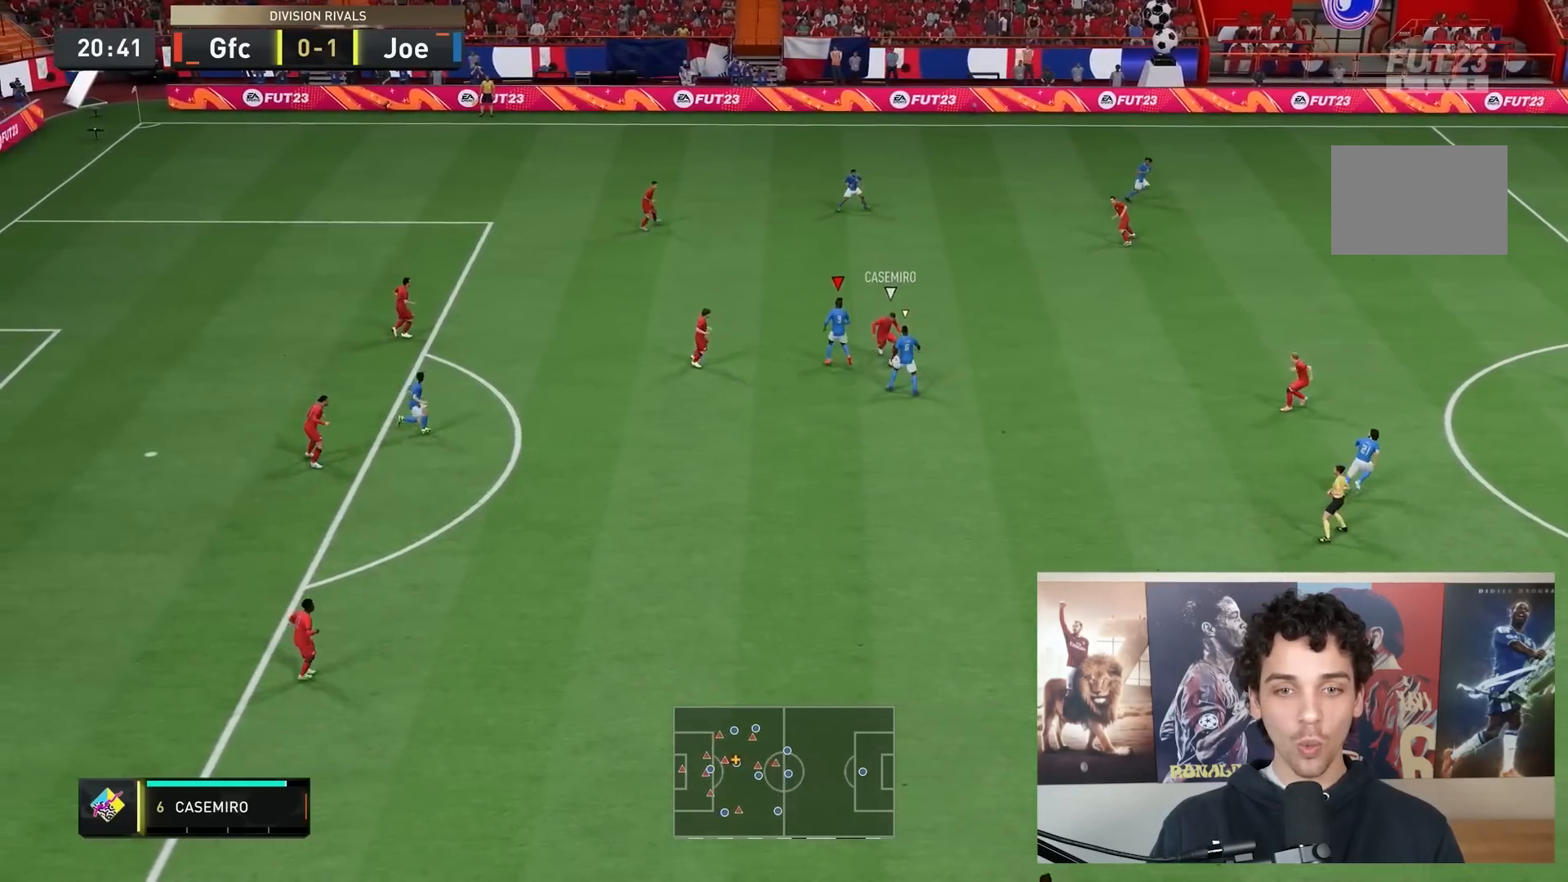
{"buttons": ["R2"], "left_stick": "up-right", "right_stick": "center", "events": [[17, "R2", "down"], [250, "left_stick", "up-right"], [417, "L2", "up"]]}
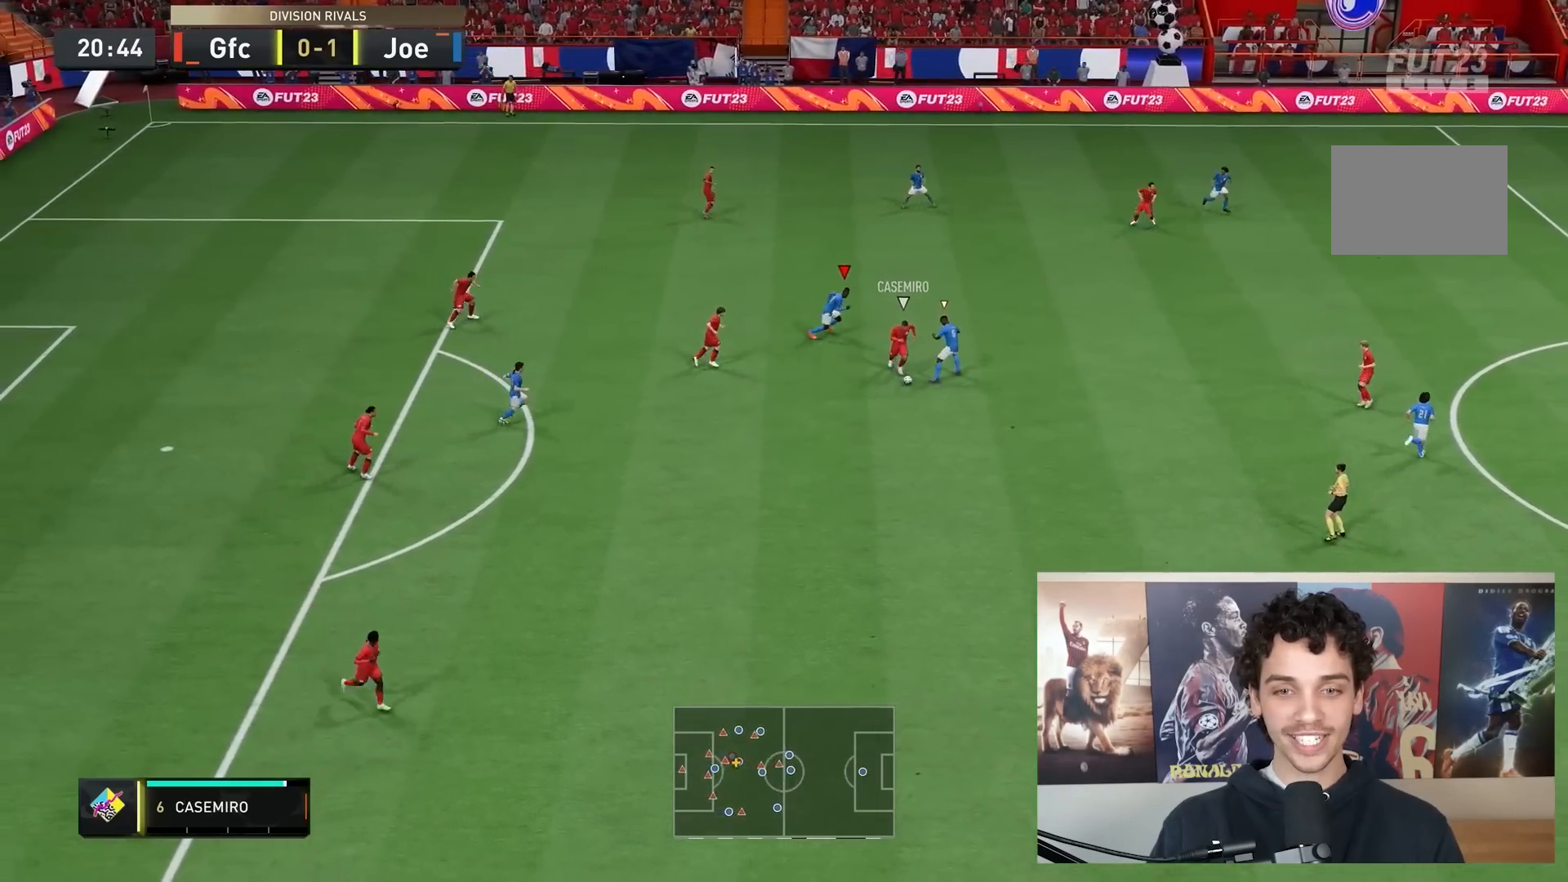
{"buttons": ["L2", "R2"], "left_stick": "down-right", "right_stick": "center", "events": [[150, "left_stick", "up-left"], [283, "left_stick", "down-left"], [317, "L2", "down"], [383, "left_stick", "down"], [483, "left_stick", "down-right"]]}
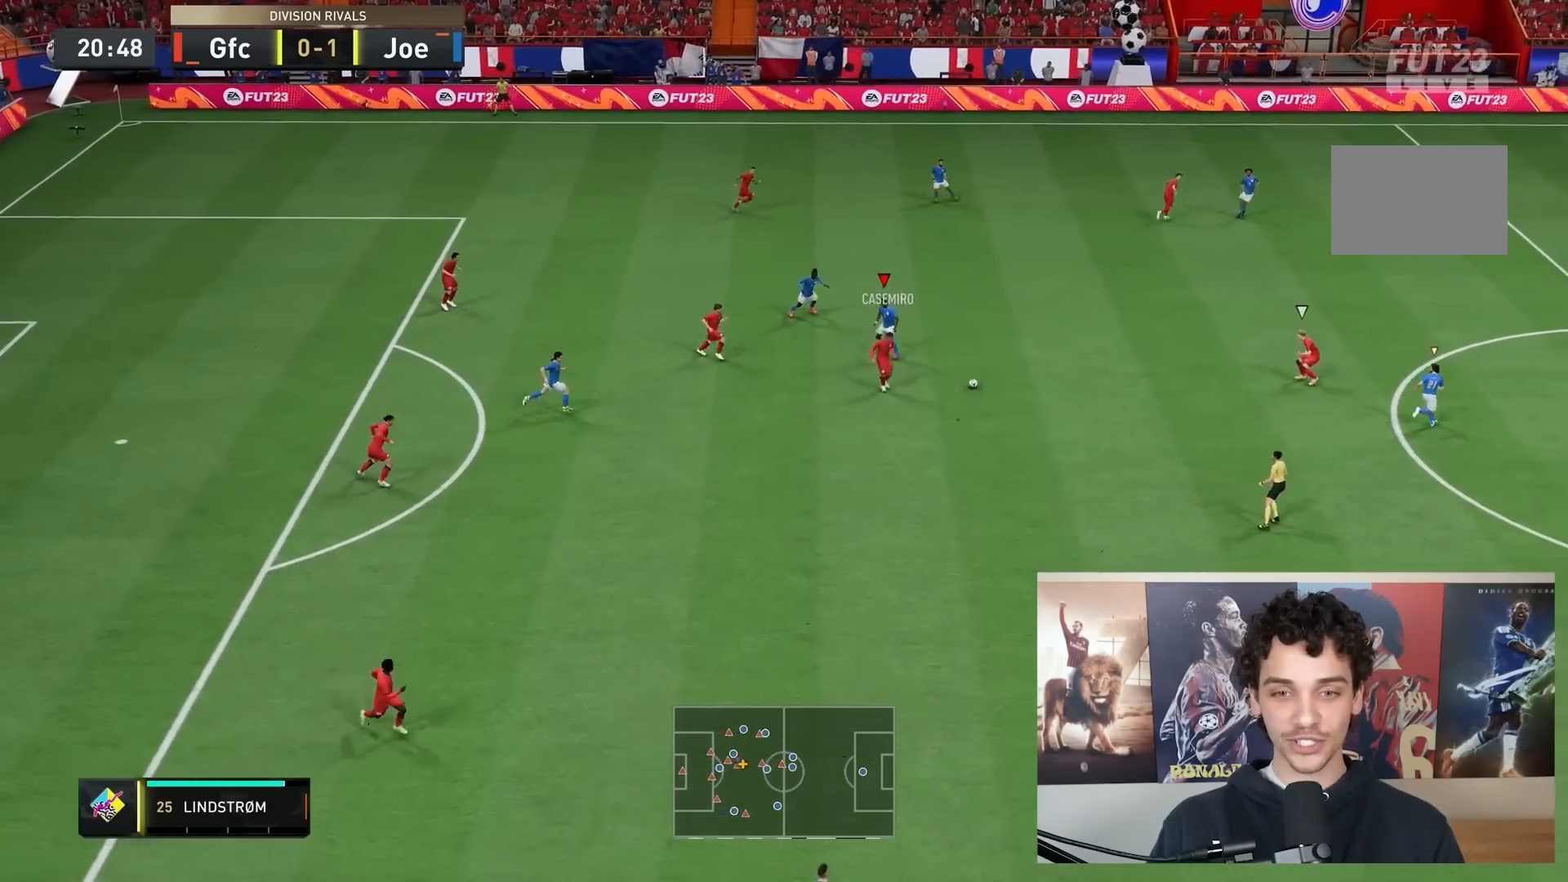
{"buttons": ["R2"], "left_stick": "down-left", "right_stick": "center", "events": [[283, "L2", "up"], [417, "left_stick", "down-left"]]}
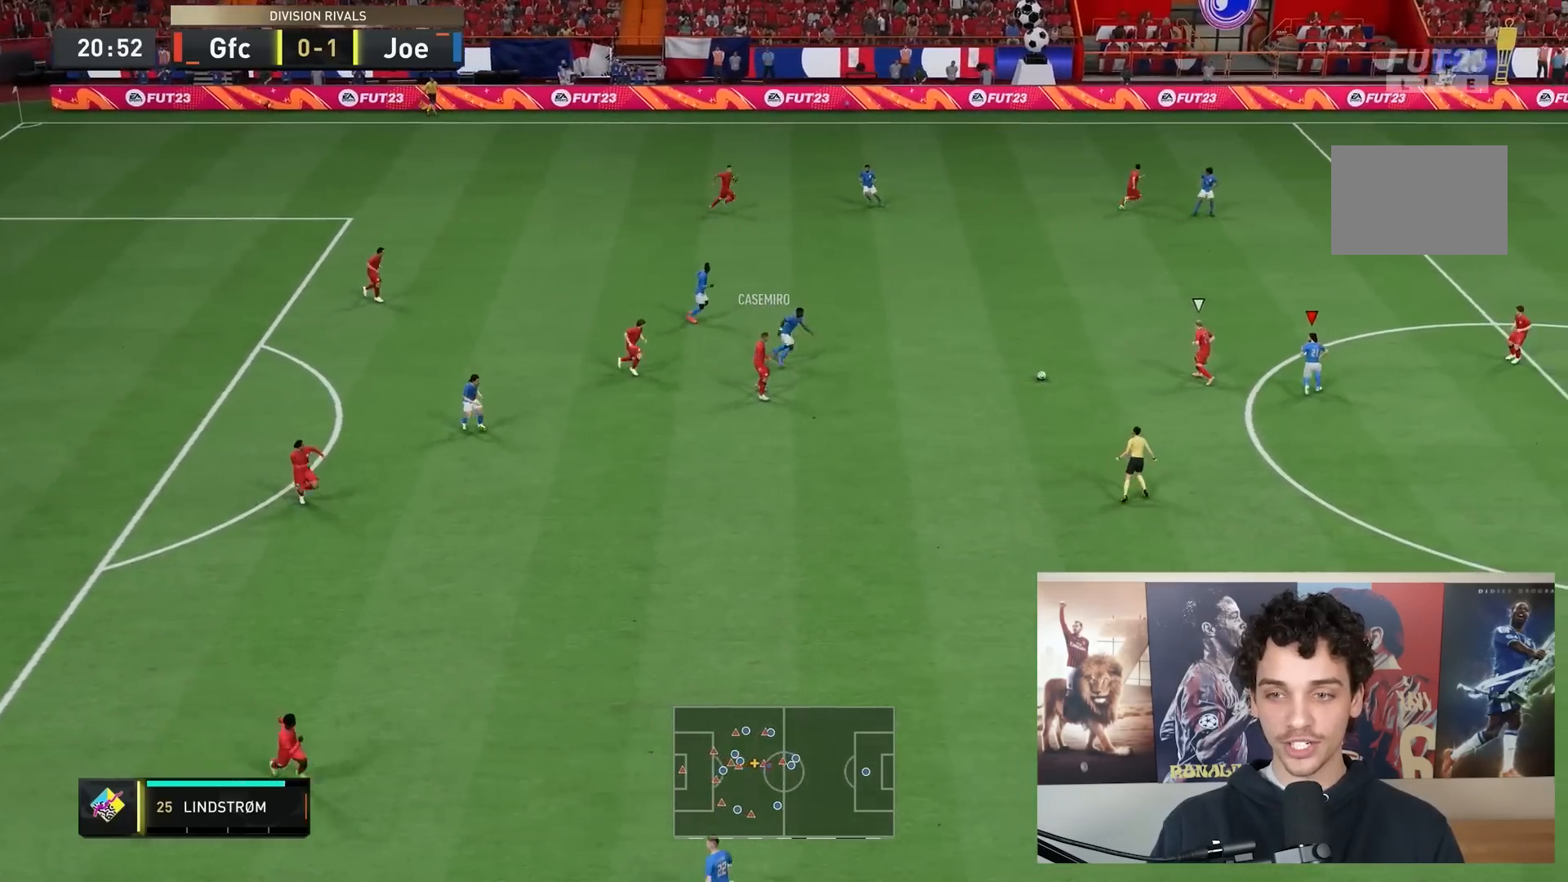
{"buttons": ["L2", "R2"], "left_stick": "down-left", "right_stick": "center", "events": [[83, "left_stick", "left"], [150, "L2", "down"], [183, "left_stick", "up-left"], [350, "left_stick", "down-left"]]}